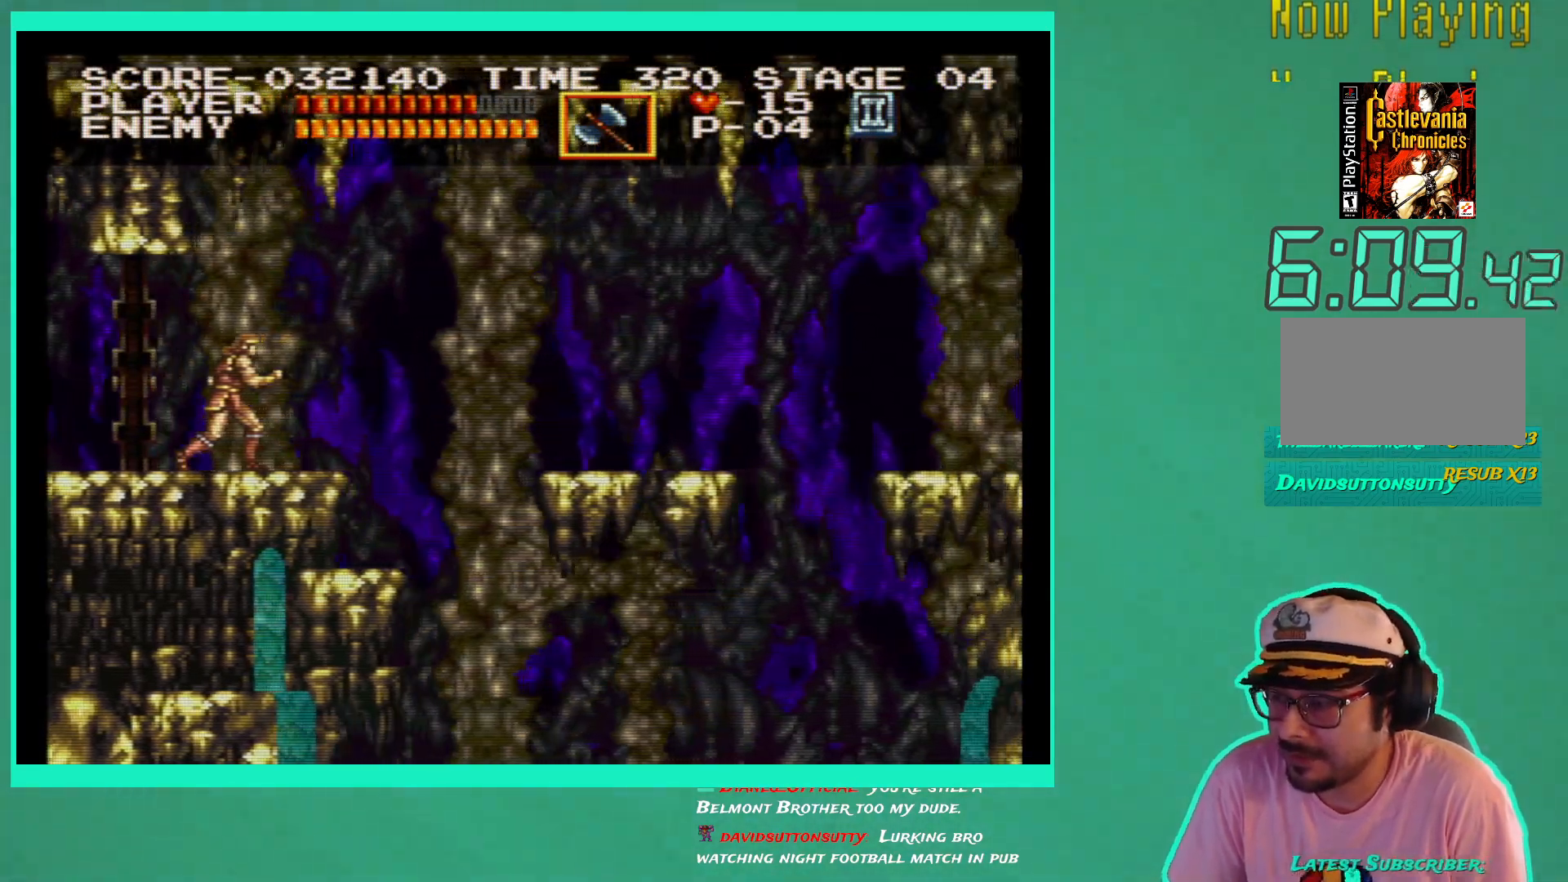
Gameplay with a controller (Xbox layout); each line is a JSON object with the inputs held at the frame after it. "events" lists button and stick changes between this image and that frame as [ms after this image, input, new state], when the widget could be followed in between. Not read: L3 R3.
{"buttons": ["DPAD_RIGHT"], "left_stick": "center", "right_stick": "center", "events": [[117, "DPAD_RIGHT", "down"]]}
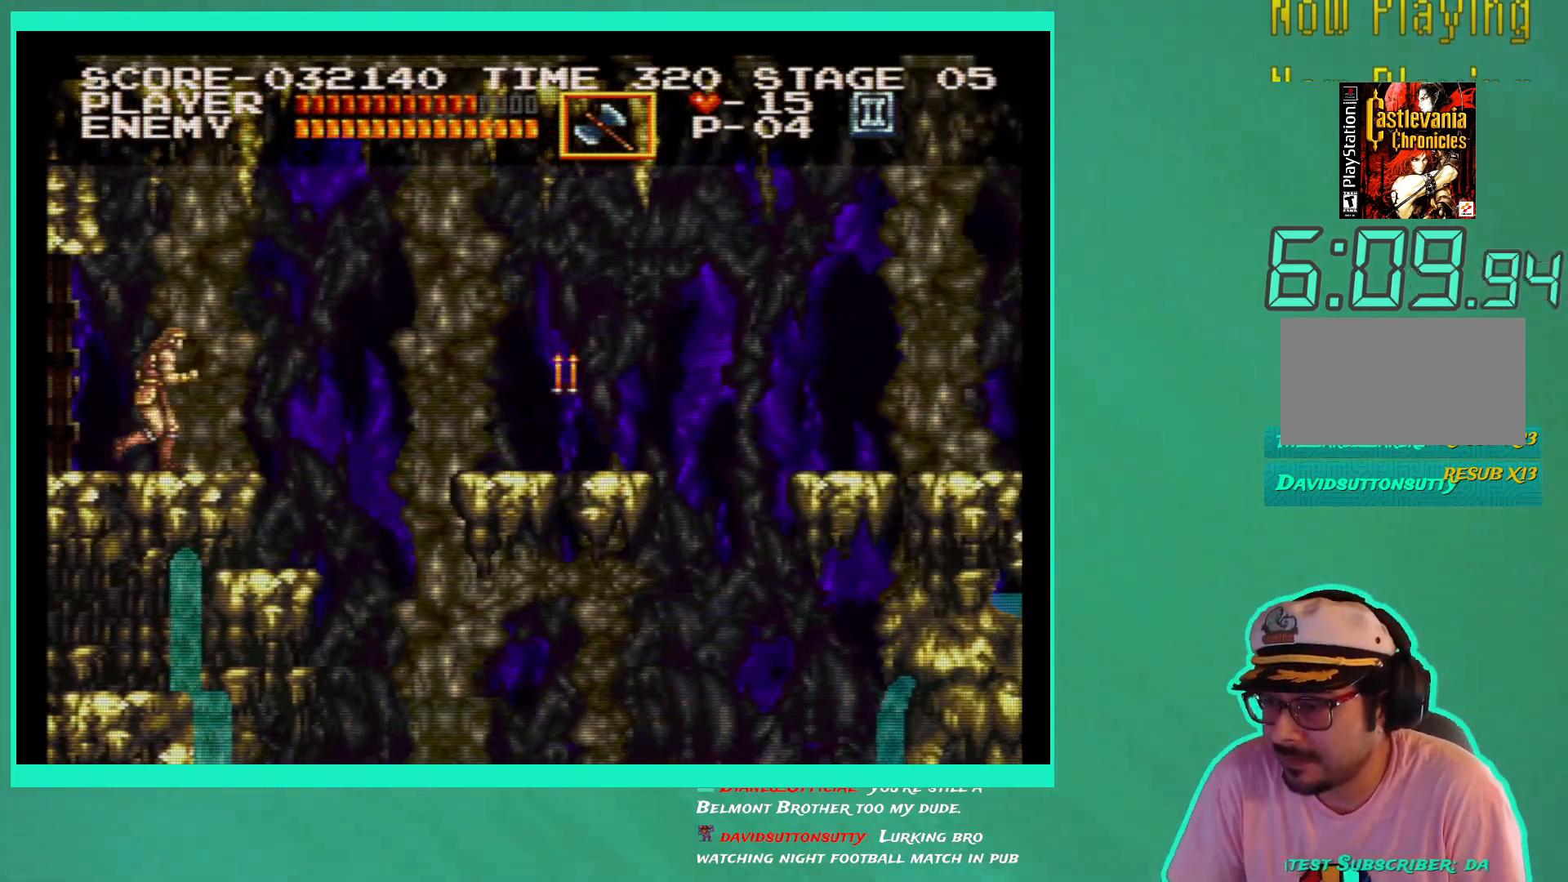
{"buttons": ["DPAD_RIGHT"], "left_stick": "center", "right_stick": "center", "events": []}
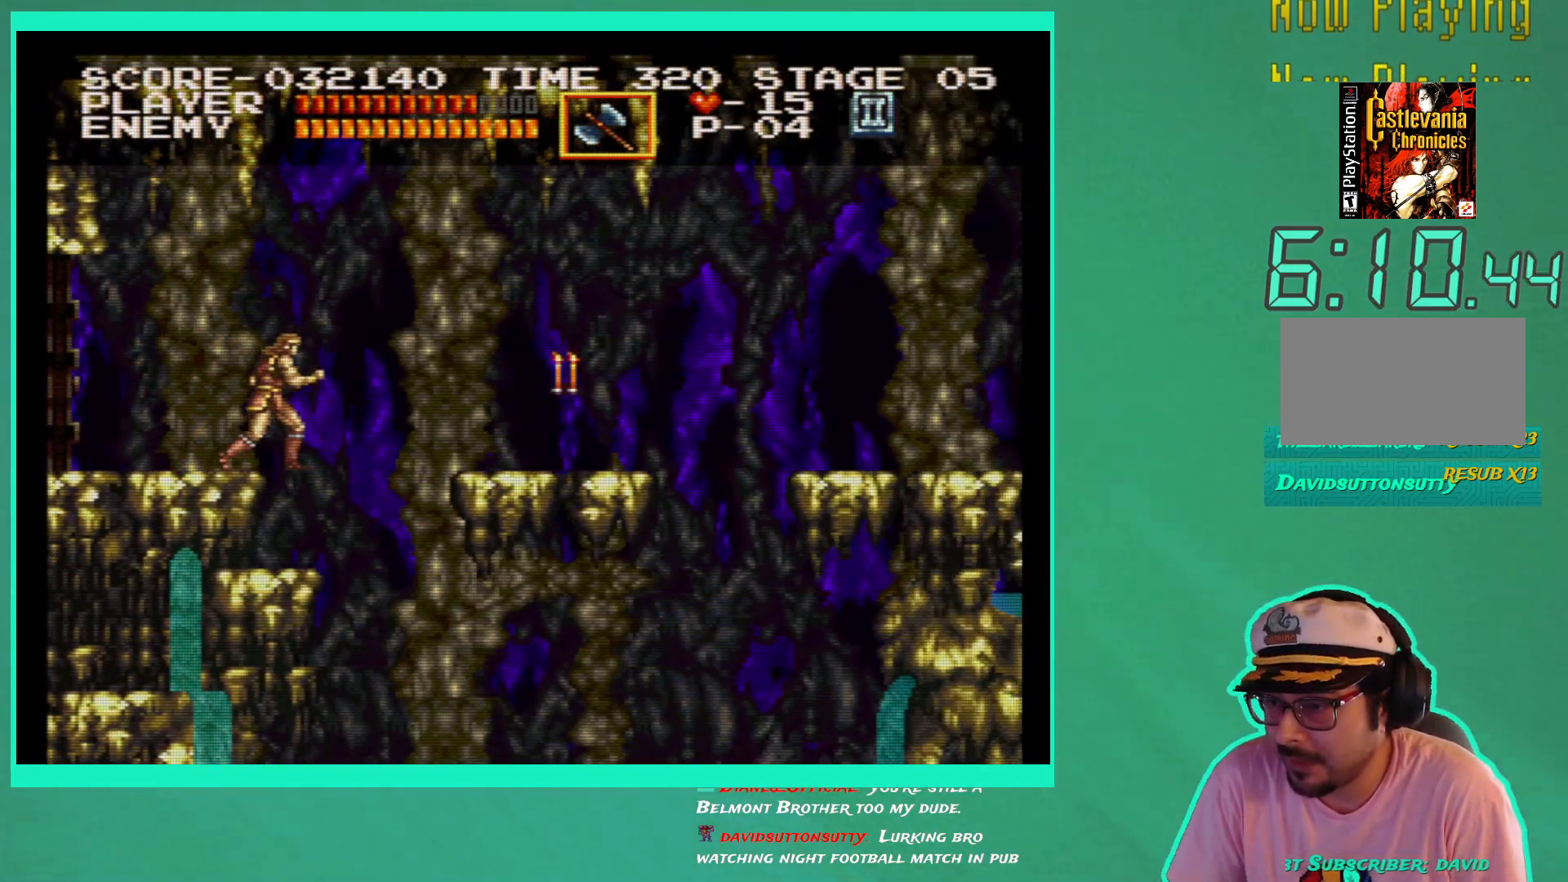
{"buttons": ["DPAD_RIGHT"], "left_stick": "center", "right_stick": "center", "events": [[83, "DPAD_RIGHT", "up"], [500, "DPAD_RIGHT", "down"]]}
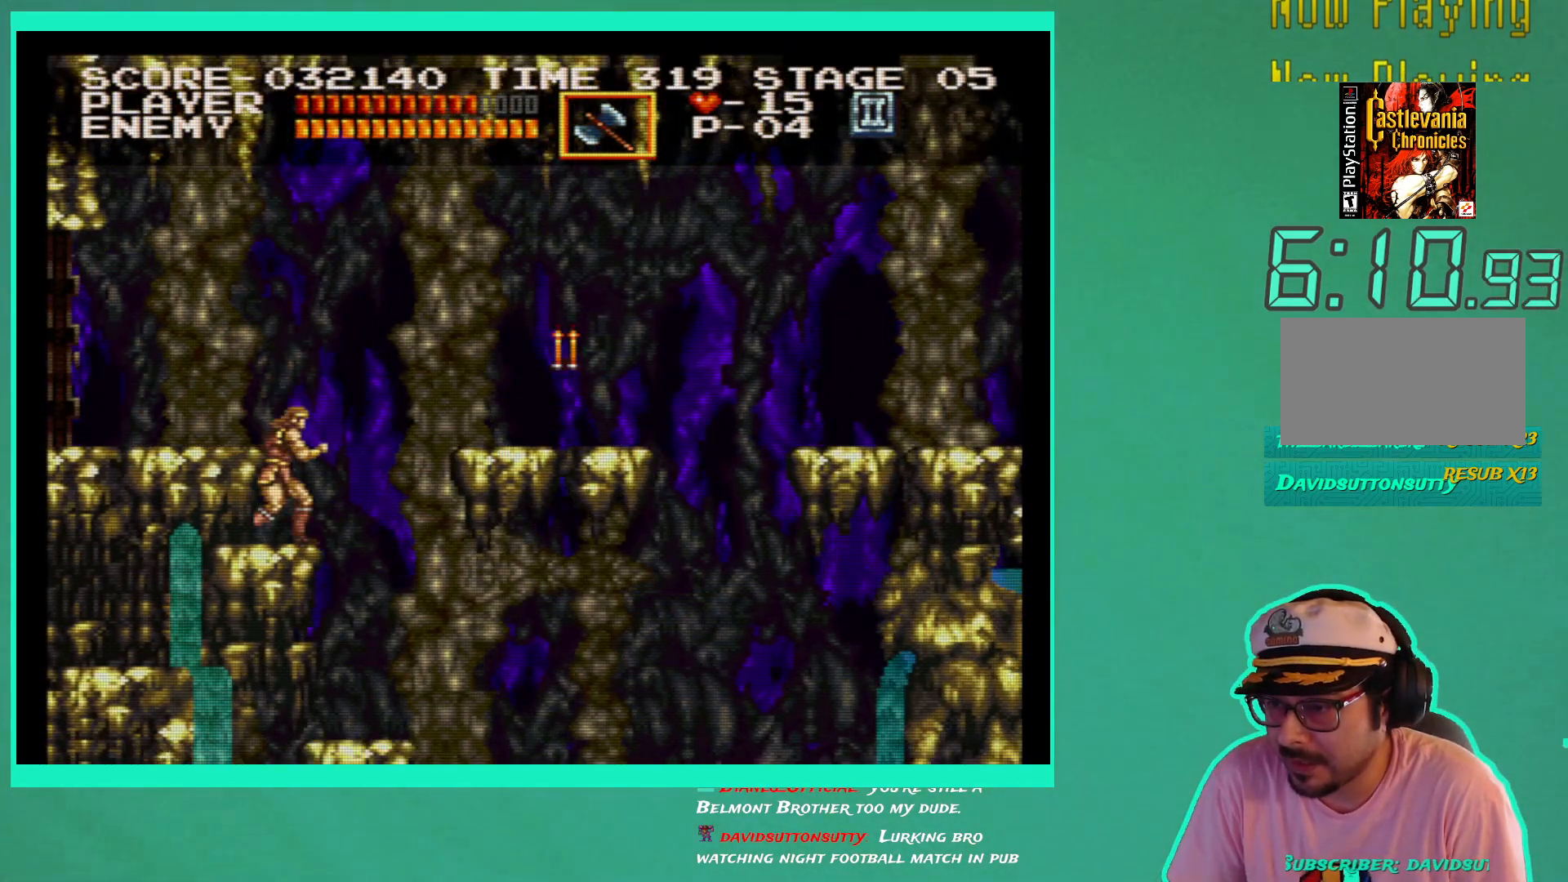
{"buttons": ["A", "DPAD_RIGHT"], "left_stick": "center", "right_stick": "center", "events": [[50, "DPAD_RIGHT", "up"], [333, "DPAD_RIGHT", "down"], [483, "A", "down"]]}
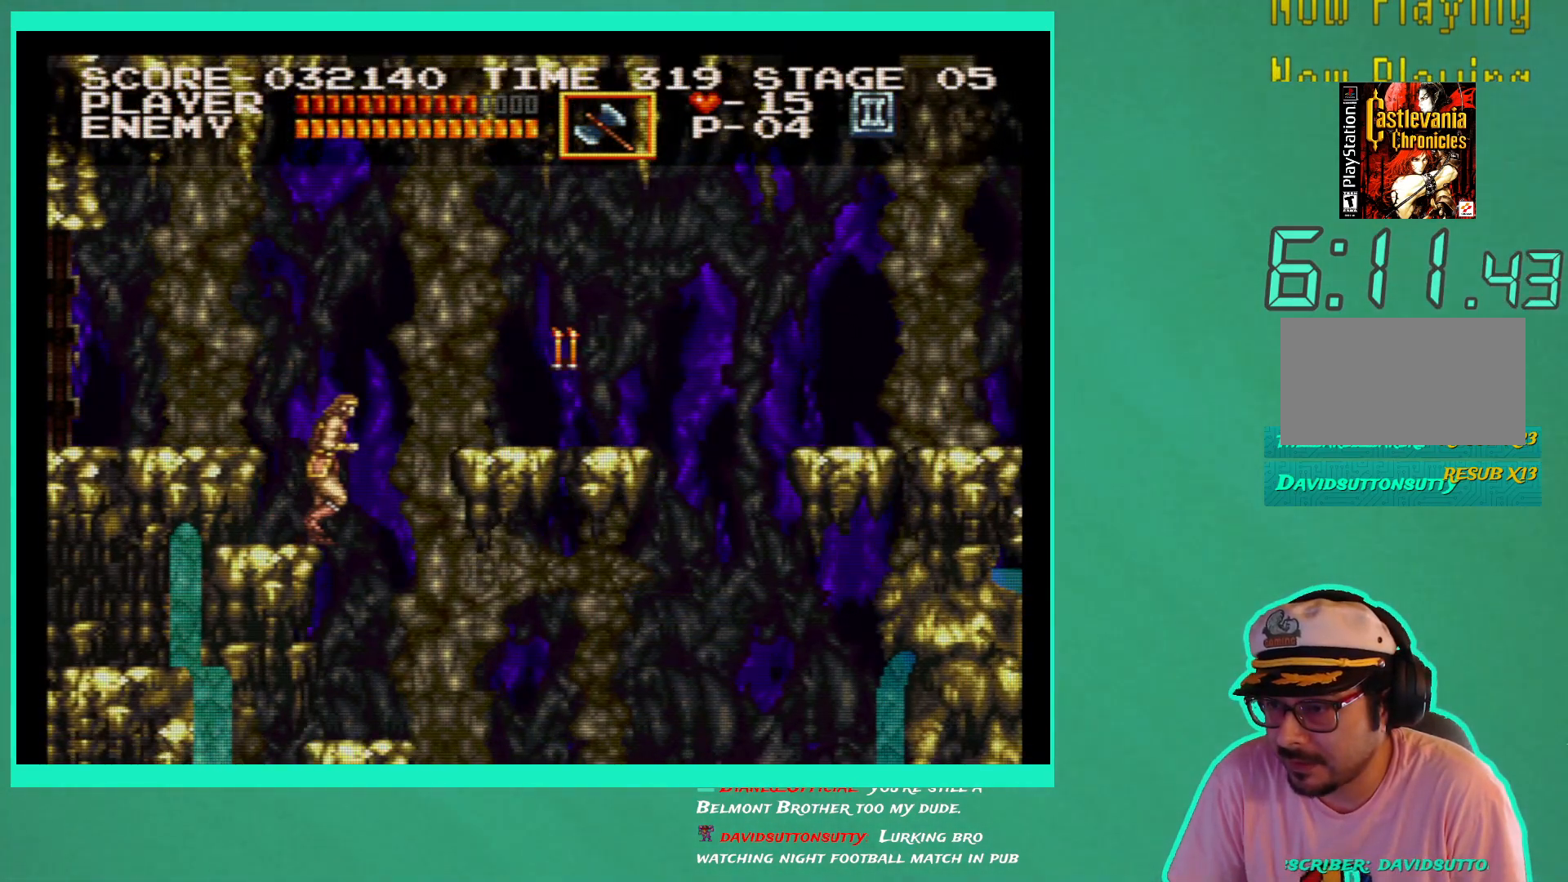
{"buttons": ["DPAD_RIGHT"], "left_stick": "center", "right_stick": "center", "events": [[500, "A", "up"]]}
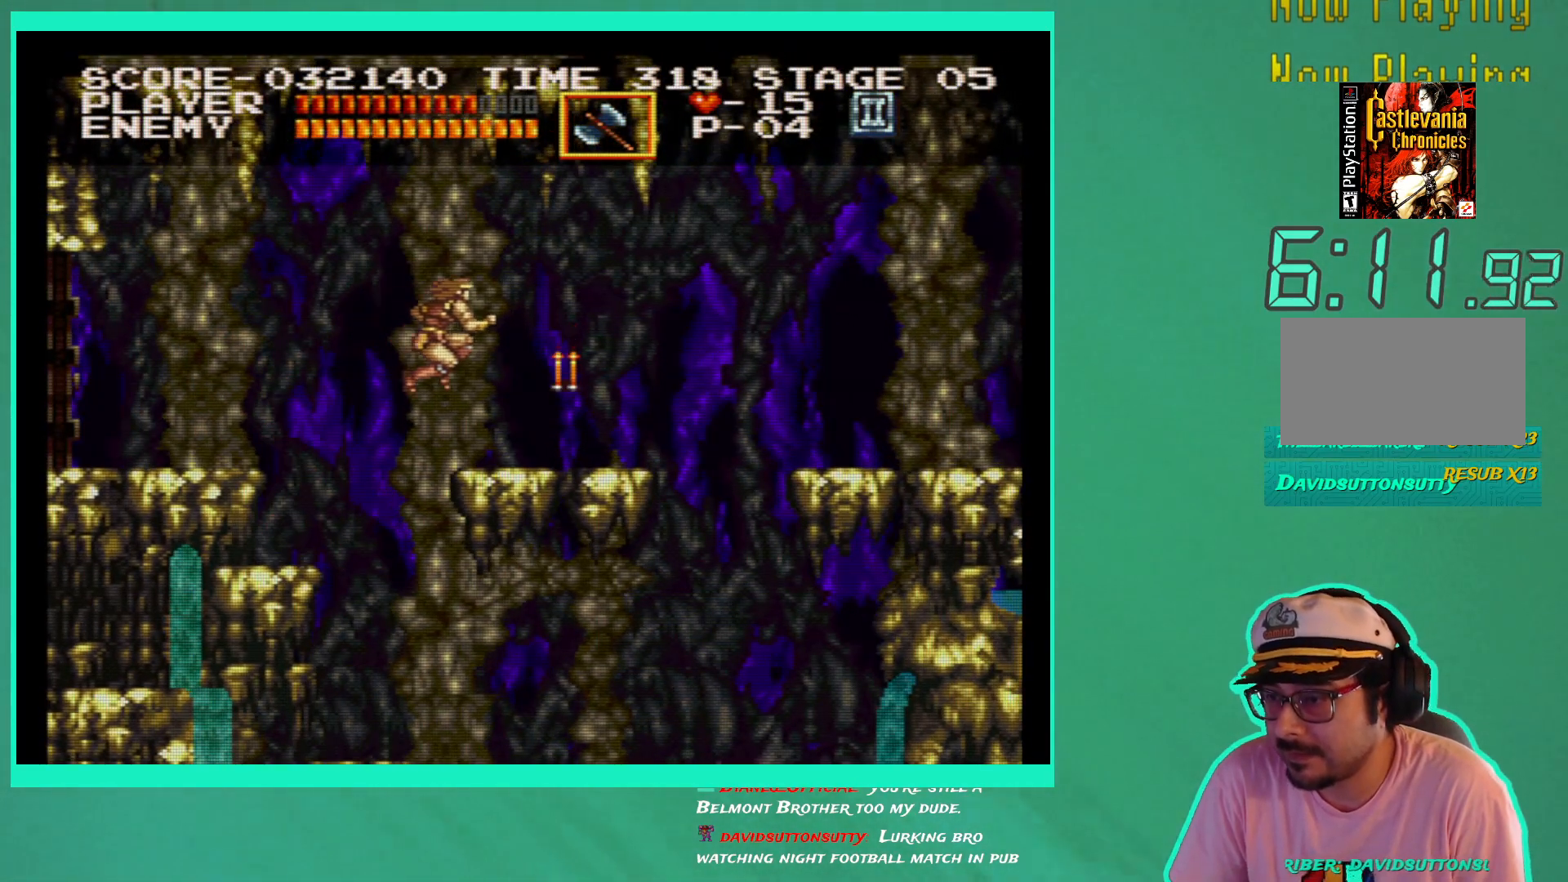
{"buttons": [], "left_stick": "center", "right_stick": "center", "events": [[233, "DPAD_RIGHT", "up"], [233, "X", "down"], [317, "X", "up"], [383, "X", "down"], [483, "X", "up"]]}
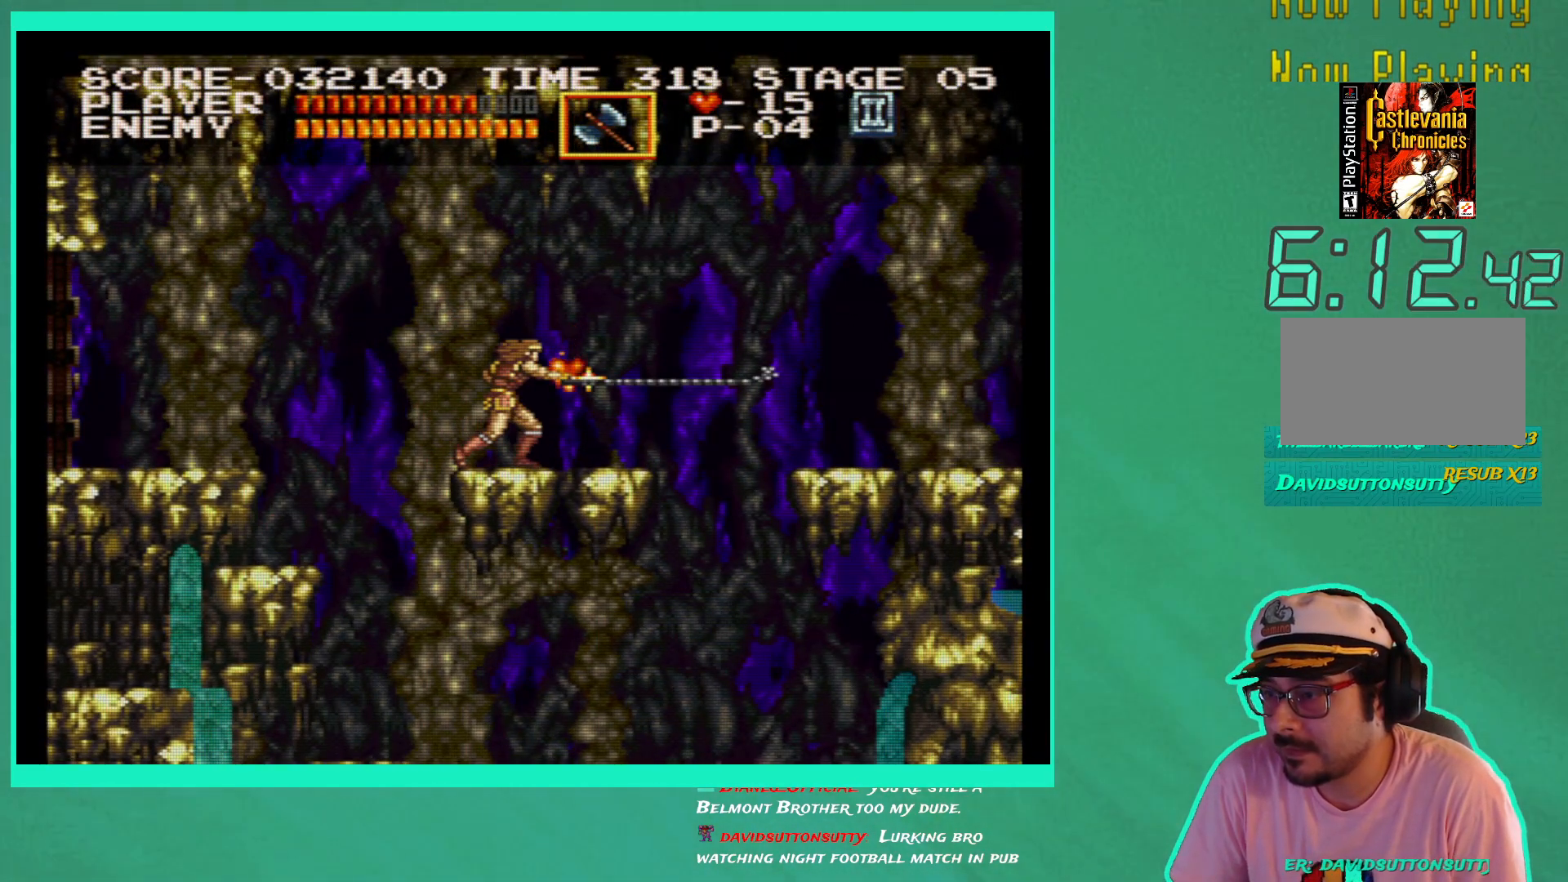
{"buttons": ["DPAD_RIGHT"], "left_stick": "center", "right_stick": "center", "events": [[450, "DPAD_RIGHT", "down"]]}
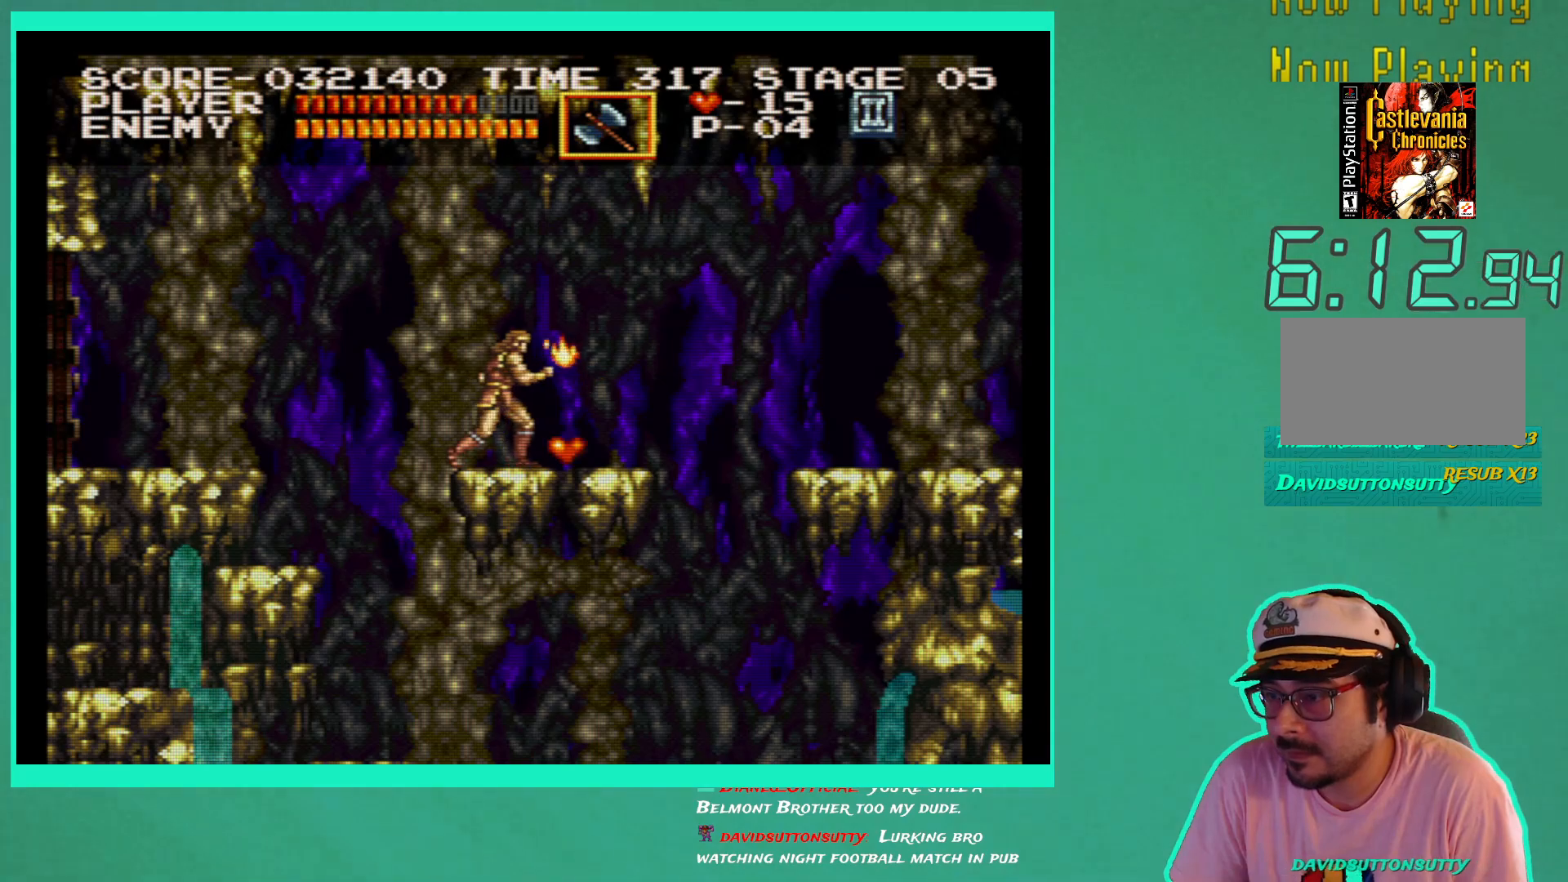
{"buttons": ["DPAD_RIGHT"], "left_stick": "center", "right_stick": "center", "events": []}
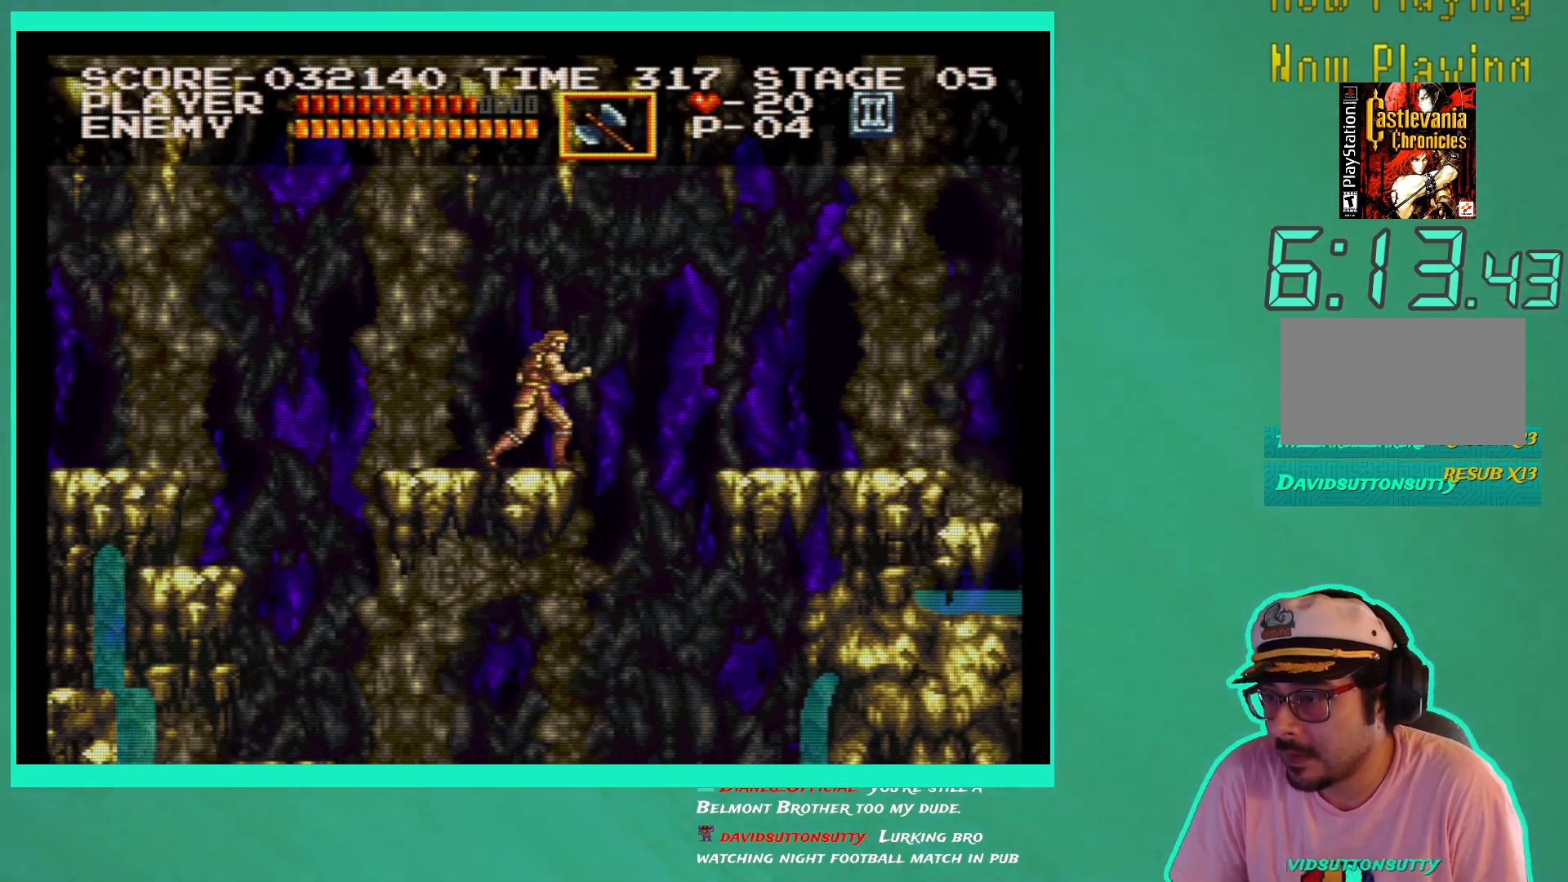
{"buttons": ["A", "DPAD_RIGHT"], "left_stick": "center", "right_stick": "center", "events": [[183, "A", "down"]]}
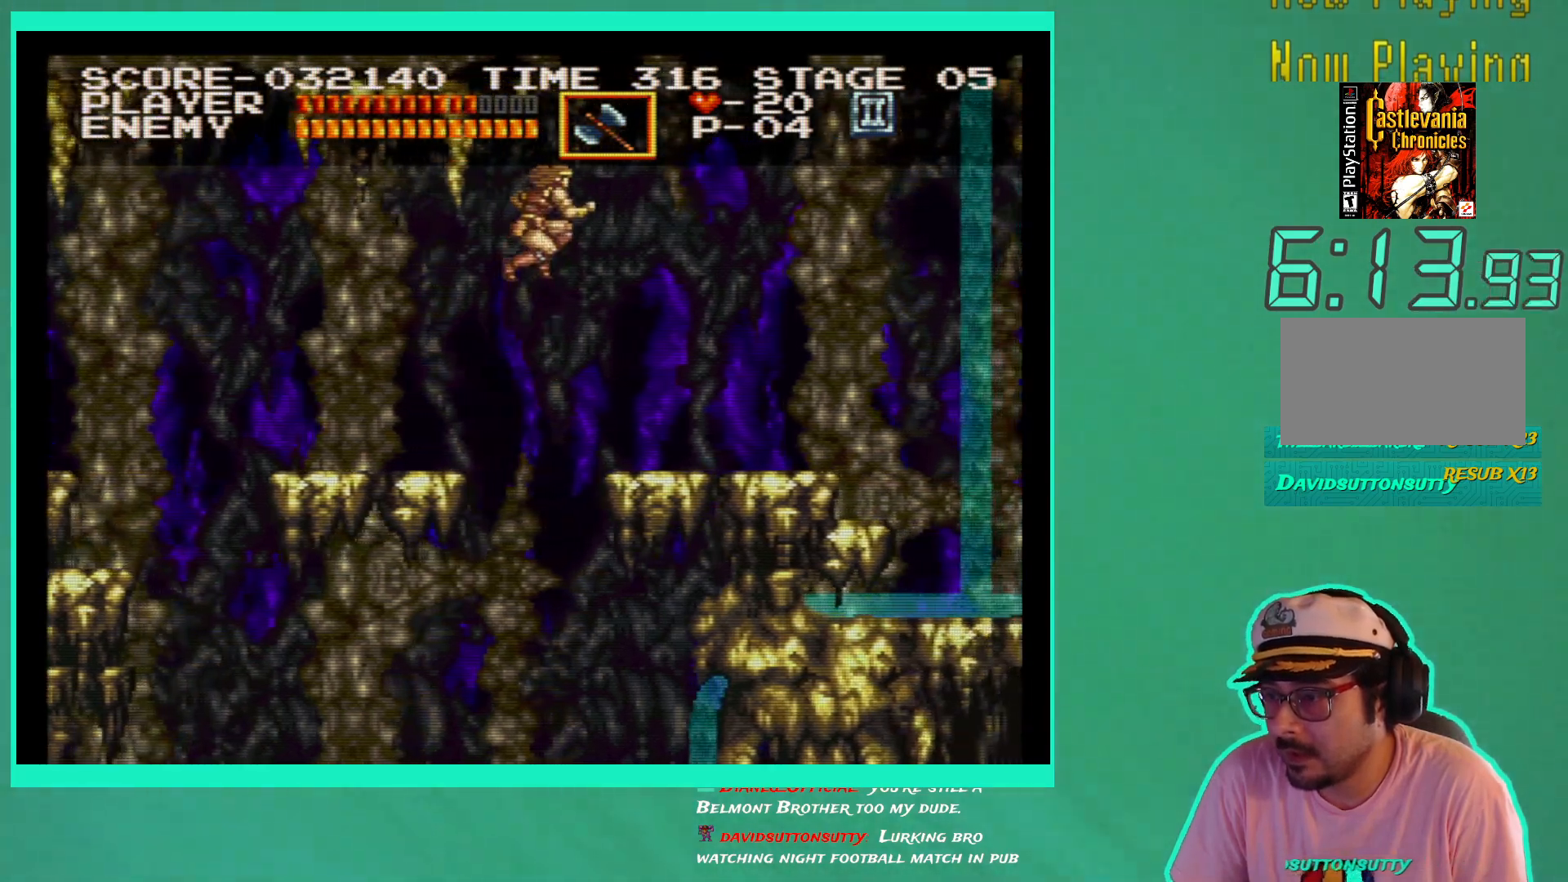
{"buttons": ["DPAD_RIGHT"], "left_stick": "center", "right_stick": "center", "events": [[150, "A", "up"]]}
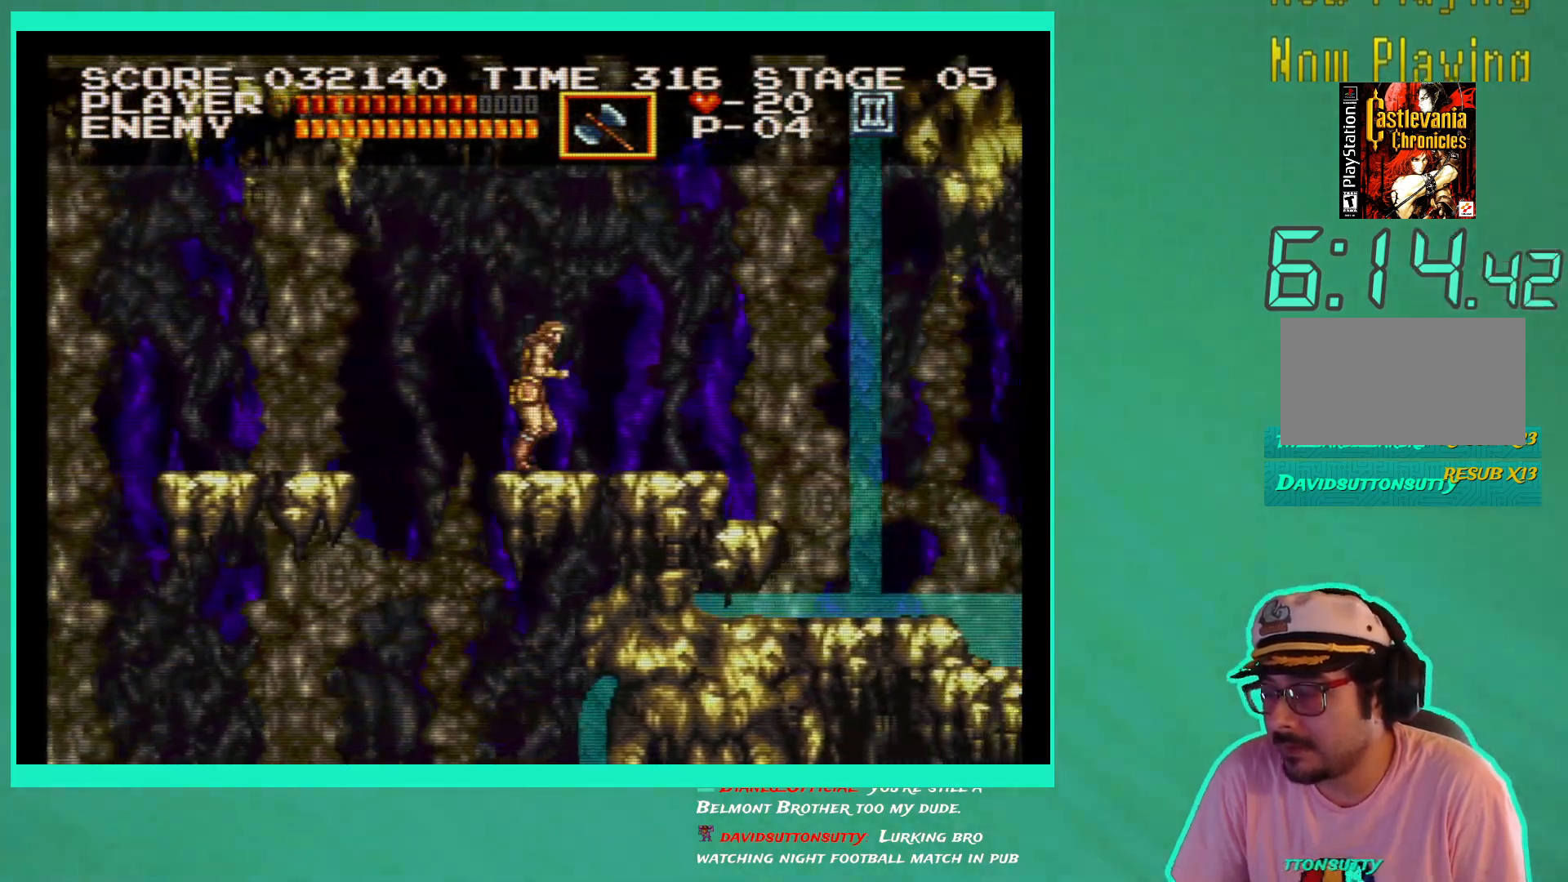
{"buttons": ["DPAD_RIGHT"], "left_stick": "center", "right_stick": "center", "events": []}
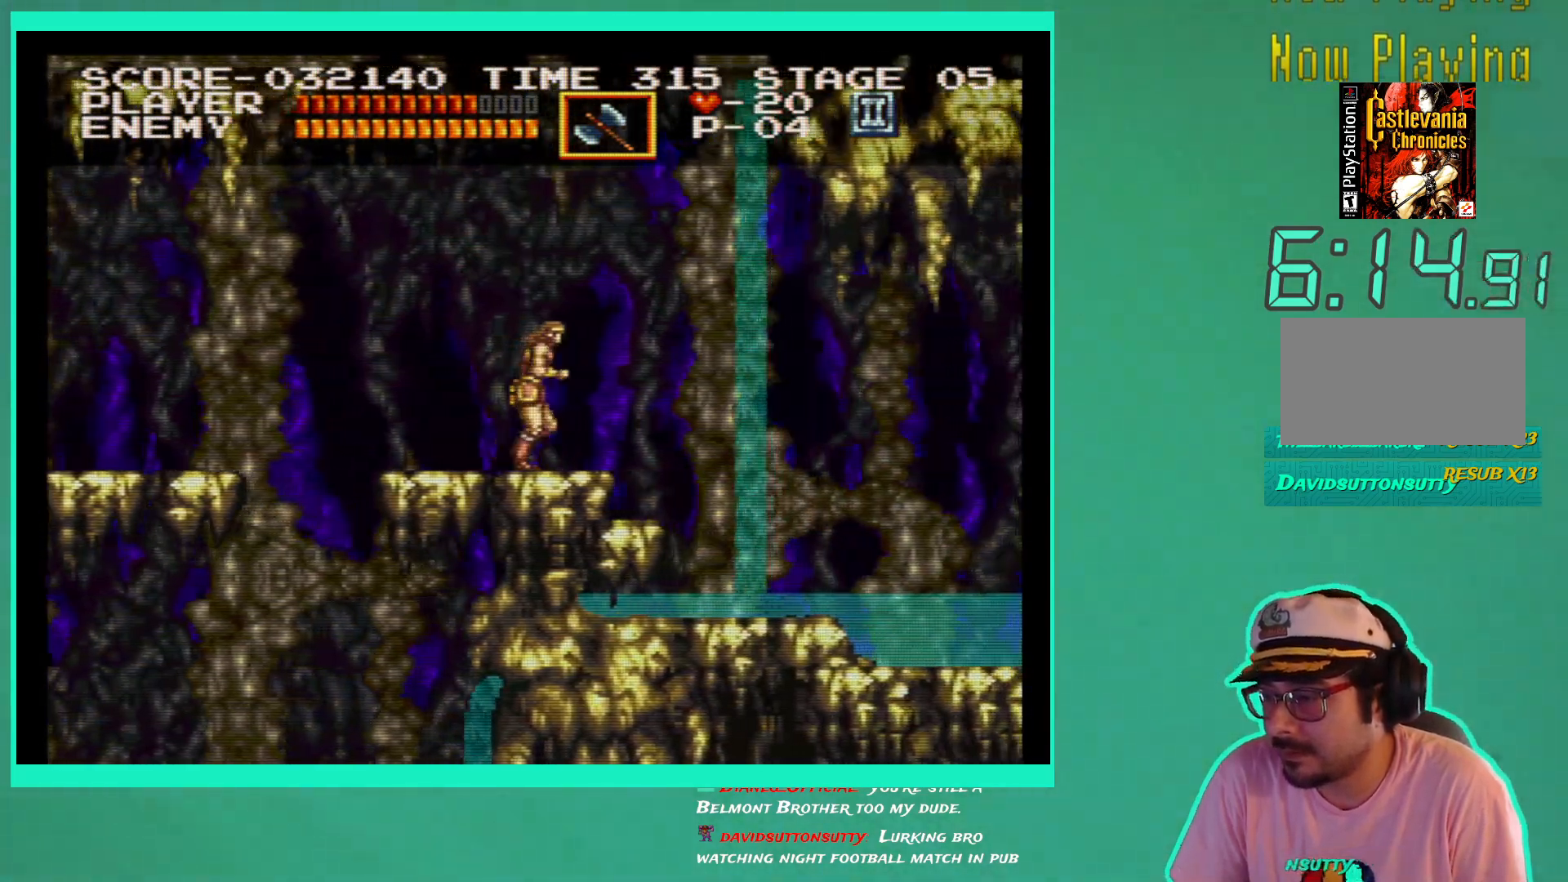
{"buttons": ["DPAD_RIGHT"], "left_stick": "center", "right_stick": "center", "events": []}
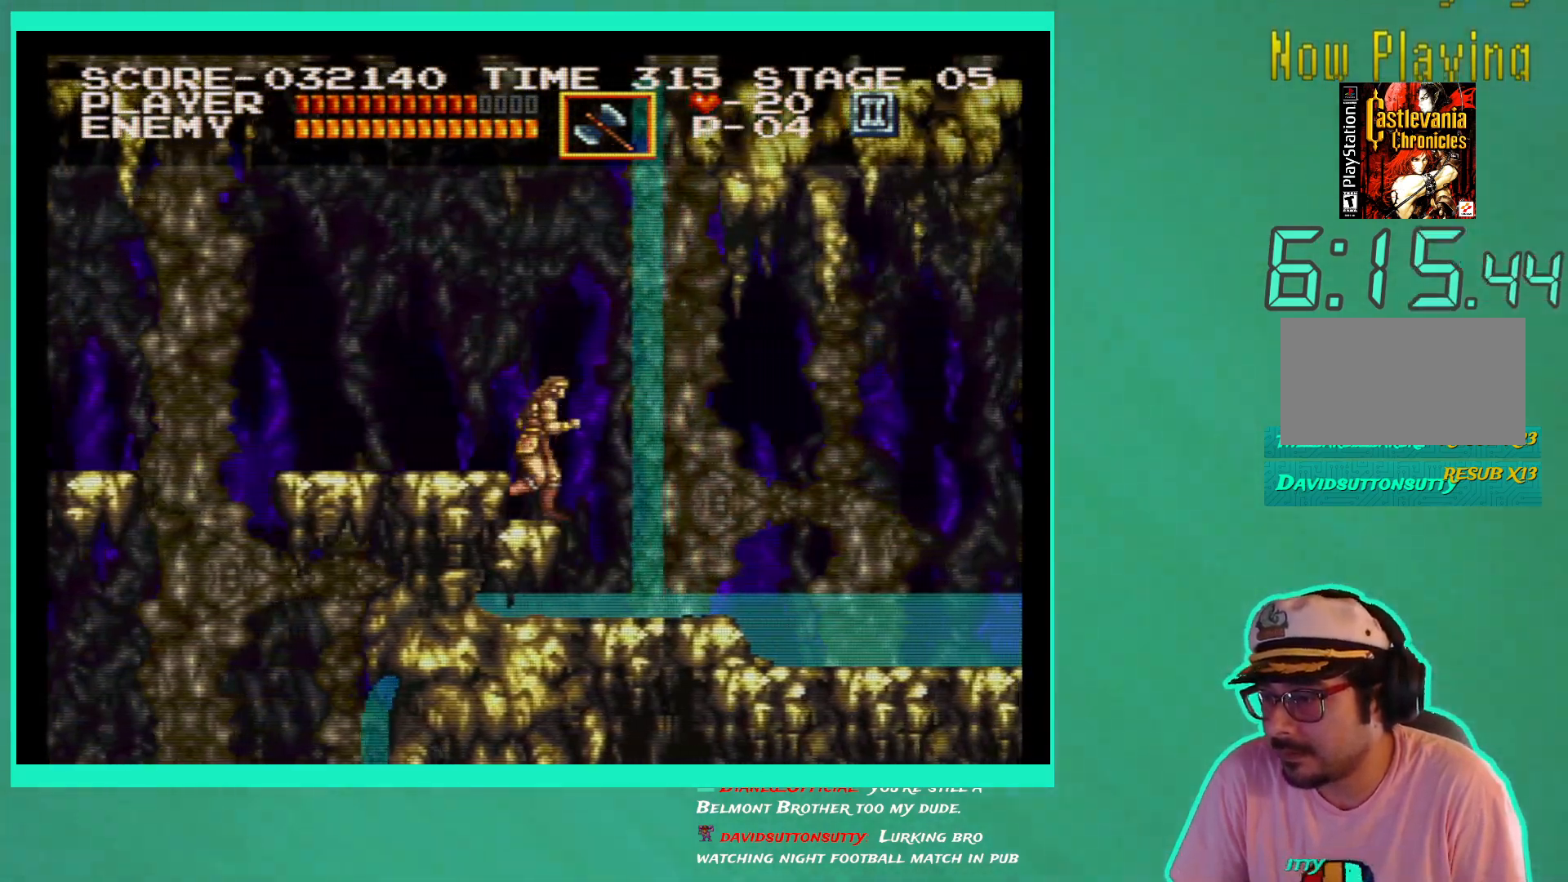
{"buttons": ["DPAD_RIGHT"], "left_stick": "center", "right_stick": "center", "events": []}
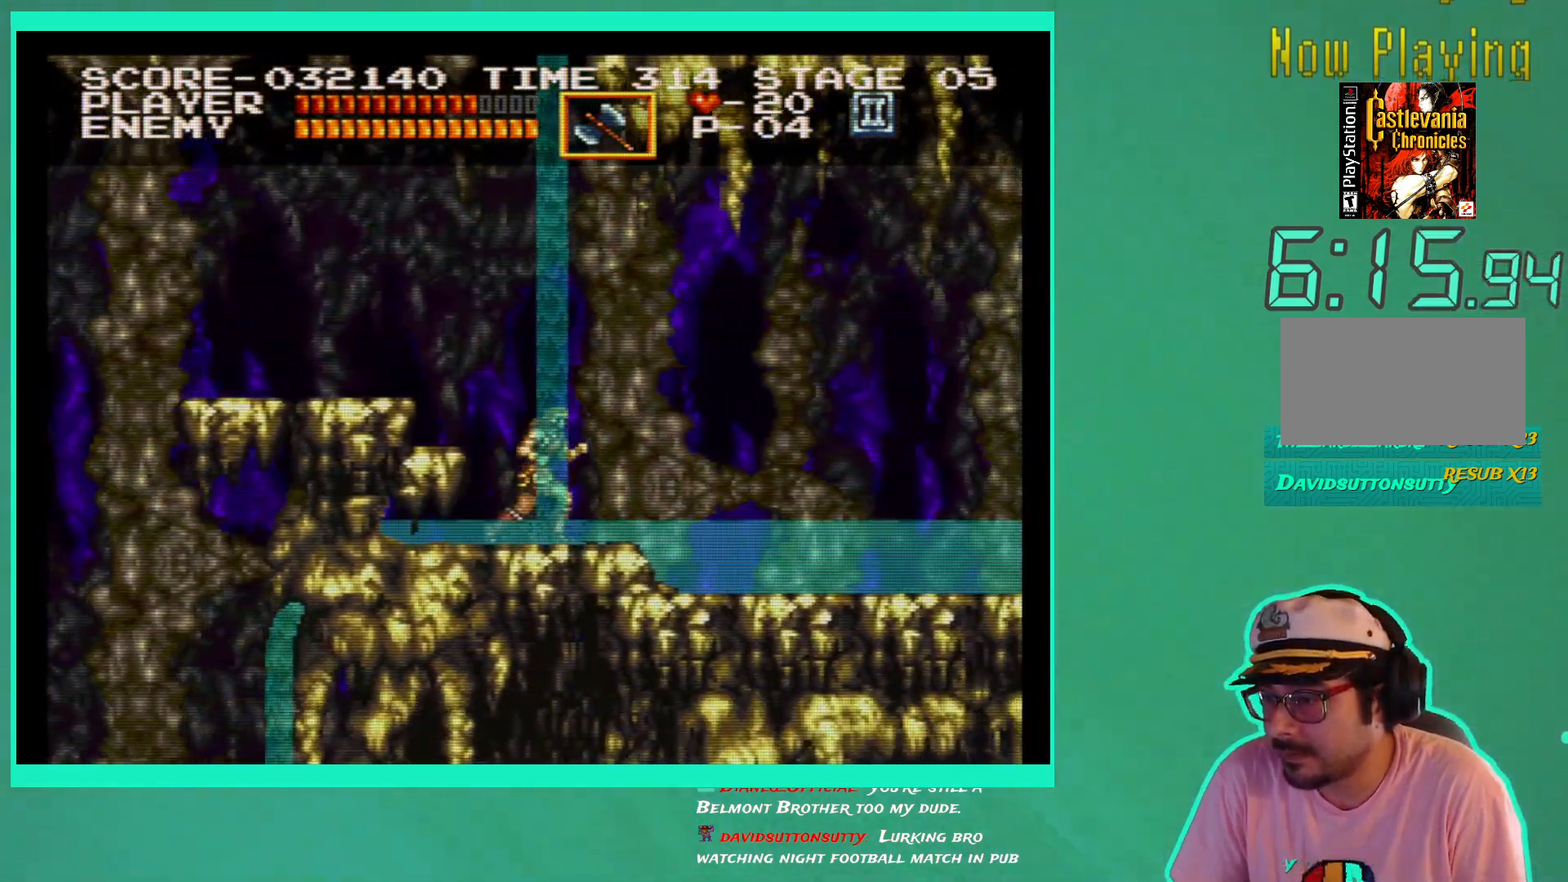
{"buttons": ["DPAD_RIGHT"], "left_stick": "center", "right_stick": "center", "events": []}
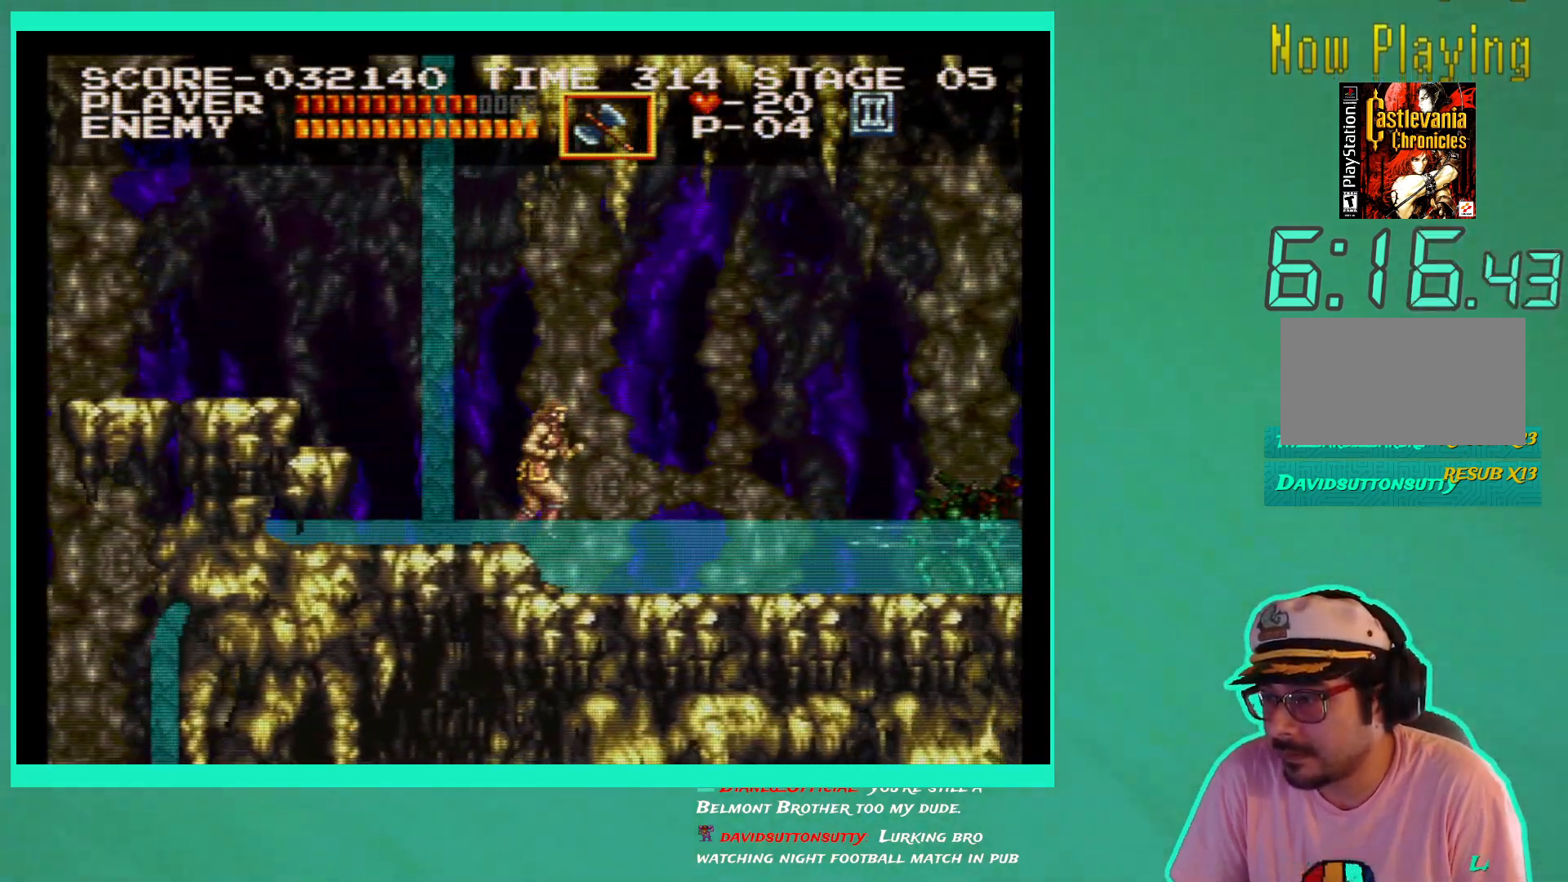
{"buttons": ["X"], "left_stick": "center", "right_stick": "center", "events": [[283, "DPAD_RIGHT", "up"], [300, "X", "down"], [400, "X", "up"], [467, "X", "down"]]}
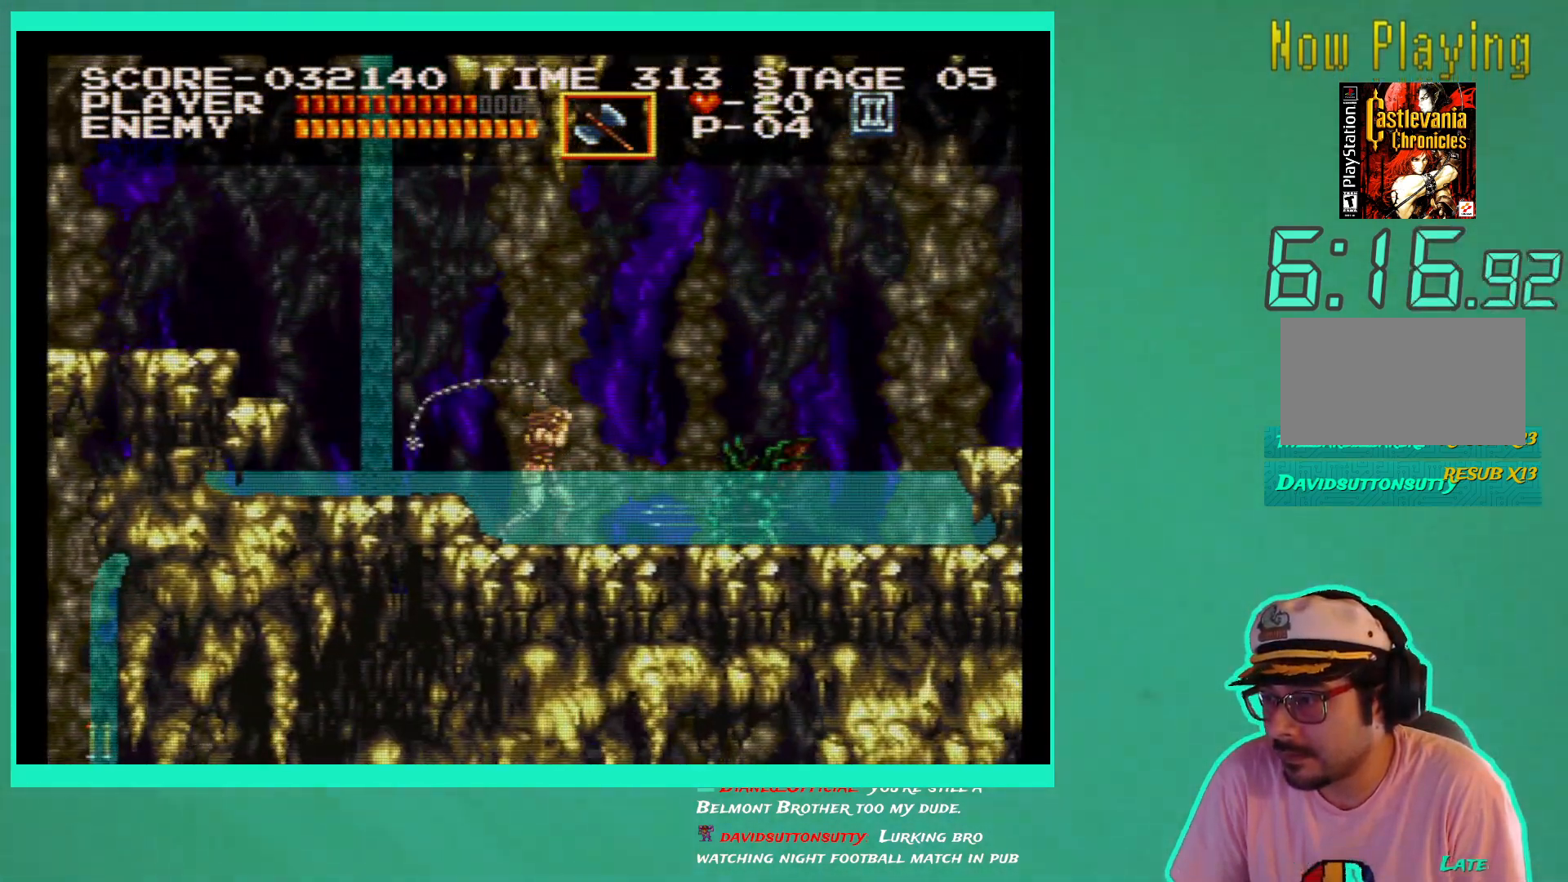
{"buttons": ["DPAD_RIGHT"], "left_stick": "center", "right_stick": "center", "events": [[50, "X", "up"], [83, "DPAD_RIGHT", "down"], [117, "X", "down"], [200, "X", "up"]]}
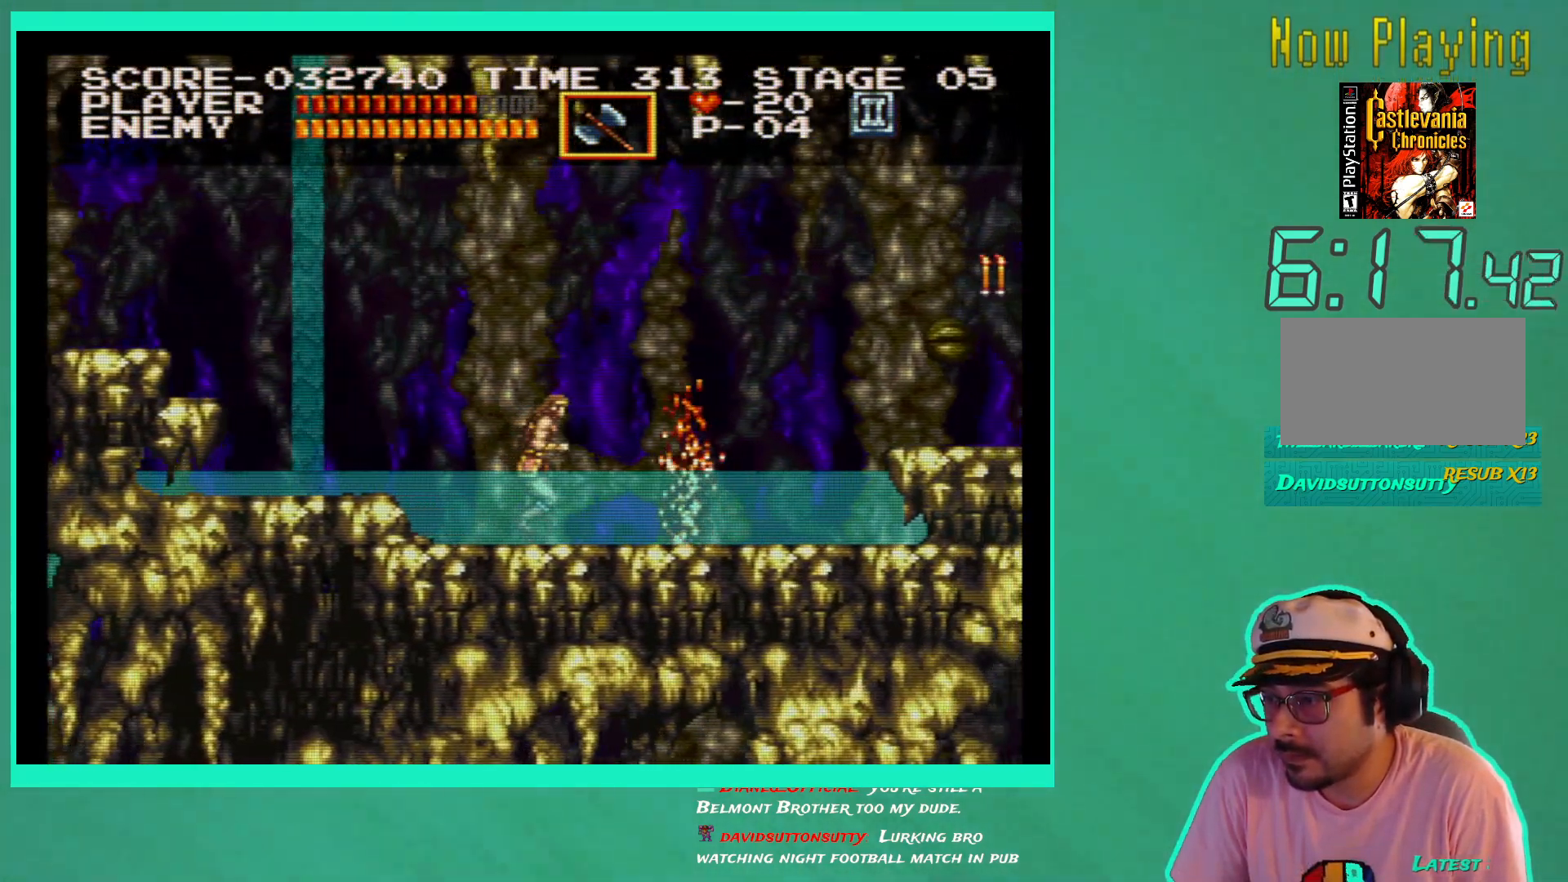
{"buttons": ["X", "DPAD_RIGHT"], "left_stick": "center", "right_stick": "center", "events": [[483, "X", "down"]]}
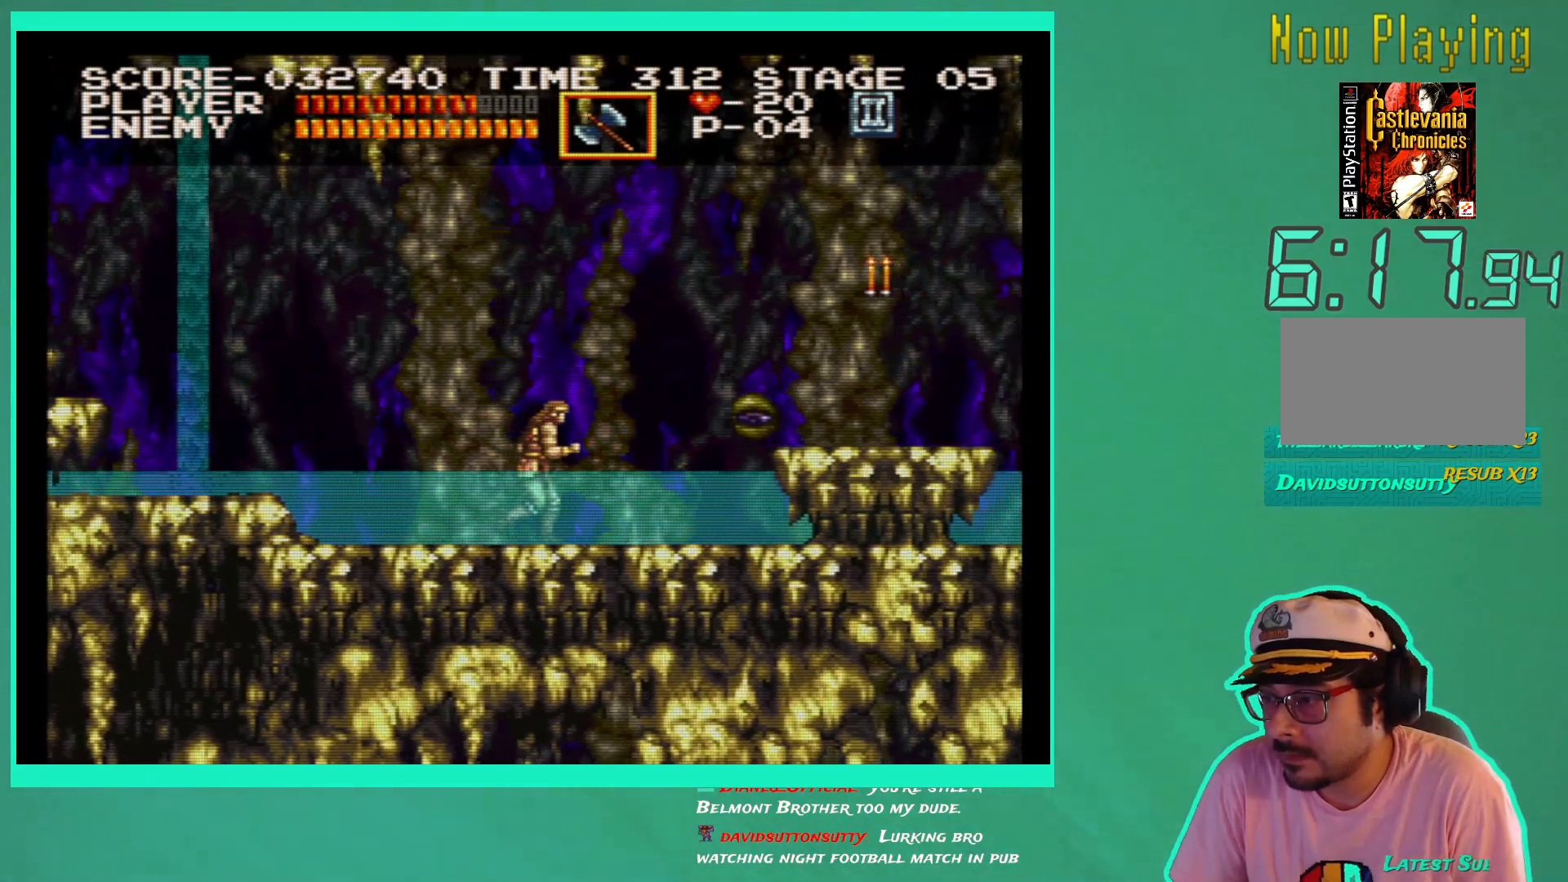
{"buttons": ["X"], "left_stick": "center", "right_stick": "center", "events": [[33, "DPAD_RIGHT", "up"], [67, "X", "up"], [133, "X", "down"], [233, "X", "up"], [283, "X", "down"], [367, "X", "up"], [450, "X", "down"]]}
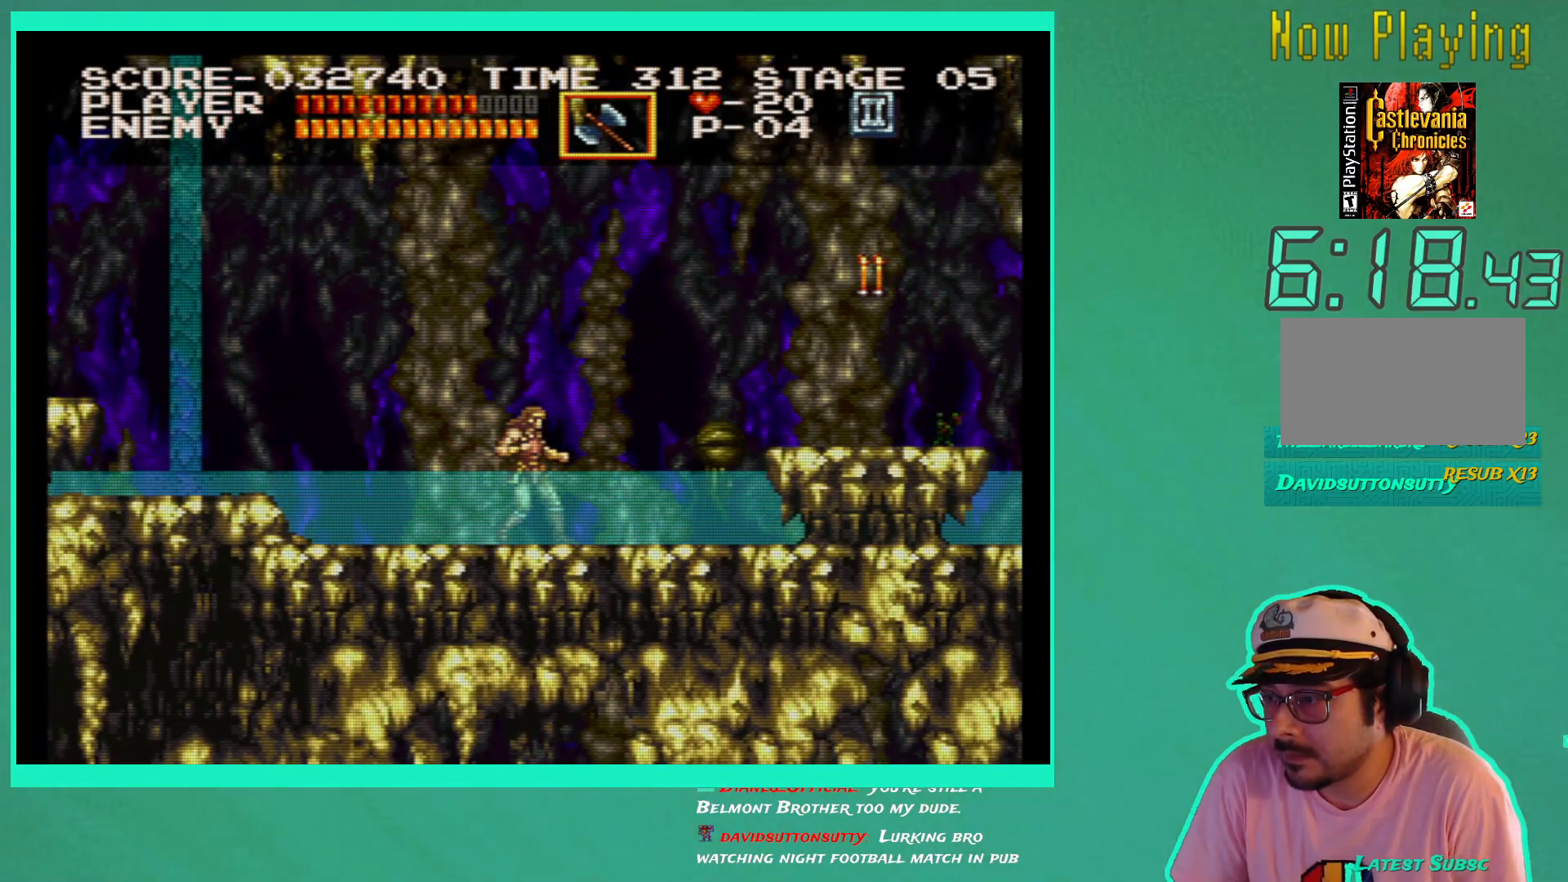
{"buttons": [], "left_stick": "center", "right_stick": "center", "events": [[17, "X", "up"], [100, "X", "down"], [167, "X", "up"], [250, "X", "down"], [333, "X", "up"], [400, "X", "down"], [483, "X", "up"]]}
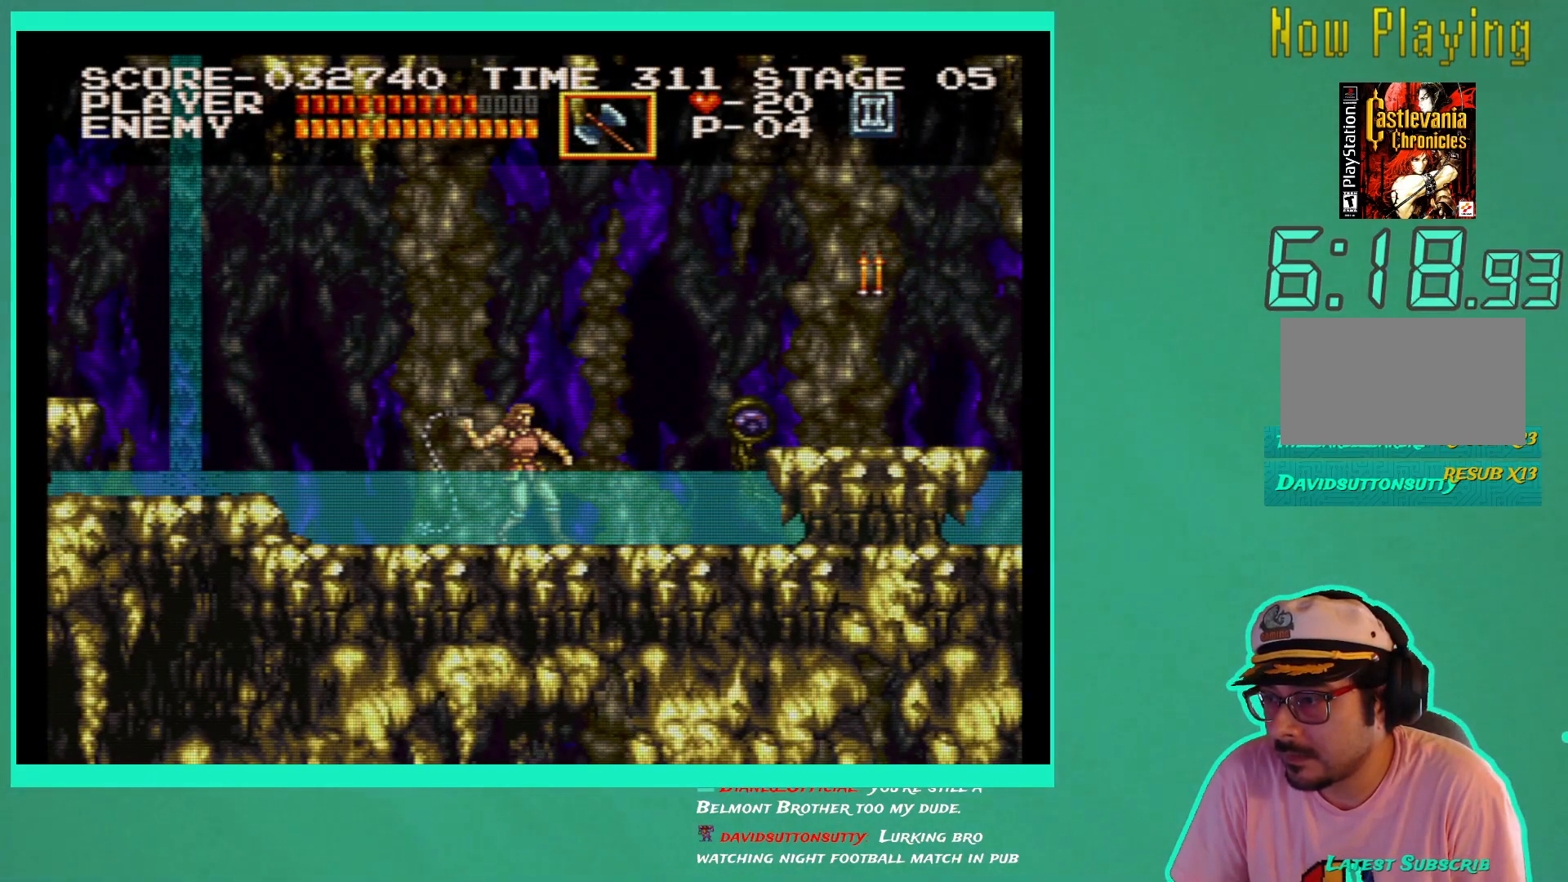
{"buttons": ["DPAD_RIGHT"], "left_stick": "center", "right_stick": "center", "events": [[50, "X", "down"], [133, "X", "up"], [200, "DPAD_RIGHT", "down"]]}
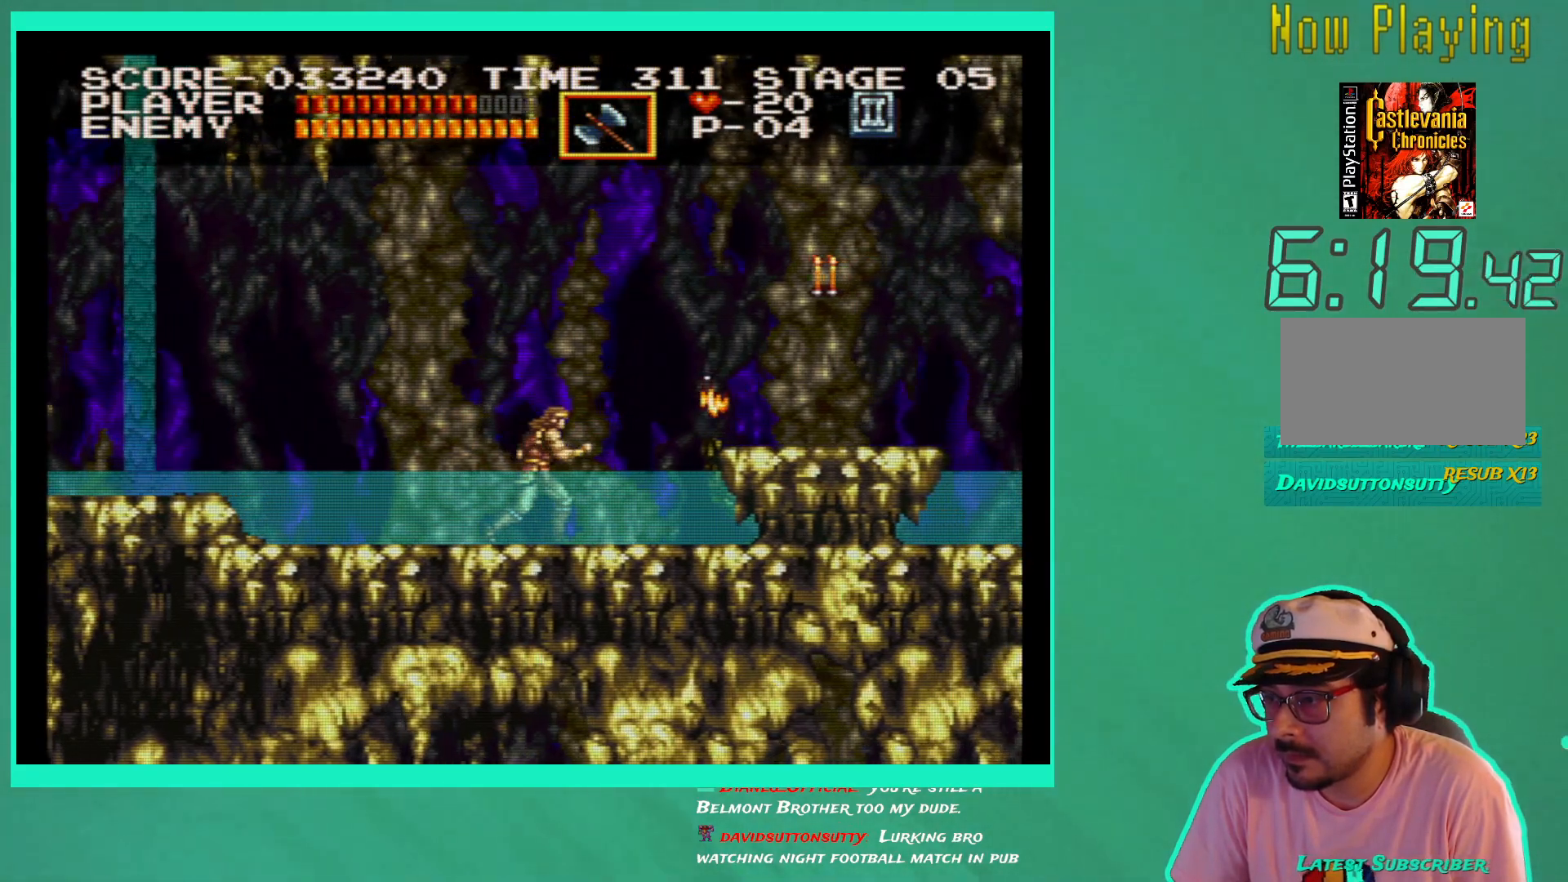
{"buttons": ["DPAD_RIGHT"], "left_stick": "center", "right_stick": "center", "events": [[333, "A", "down"], [450, "A", "up"]]}
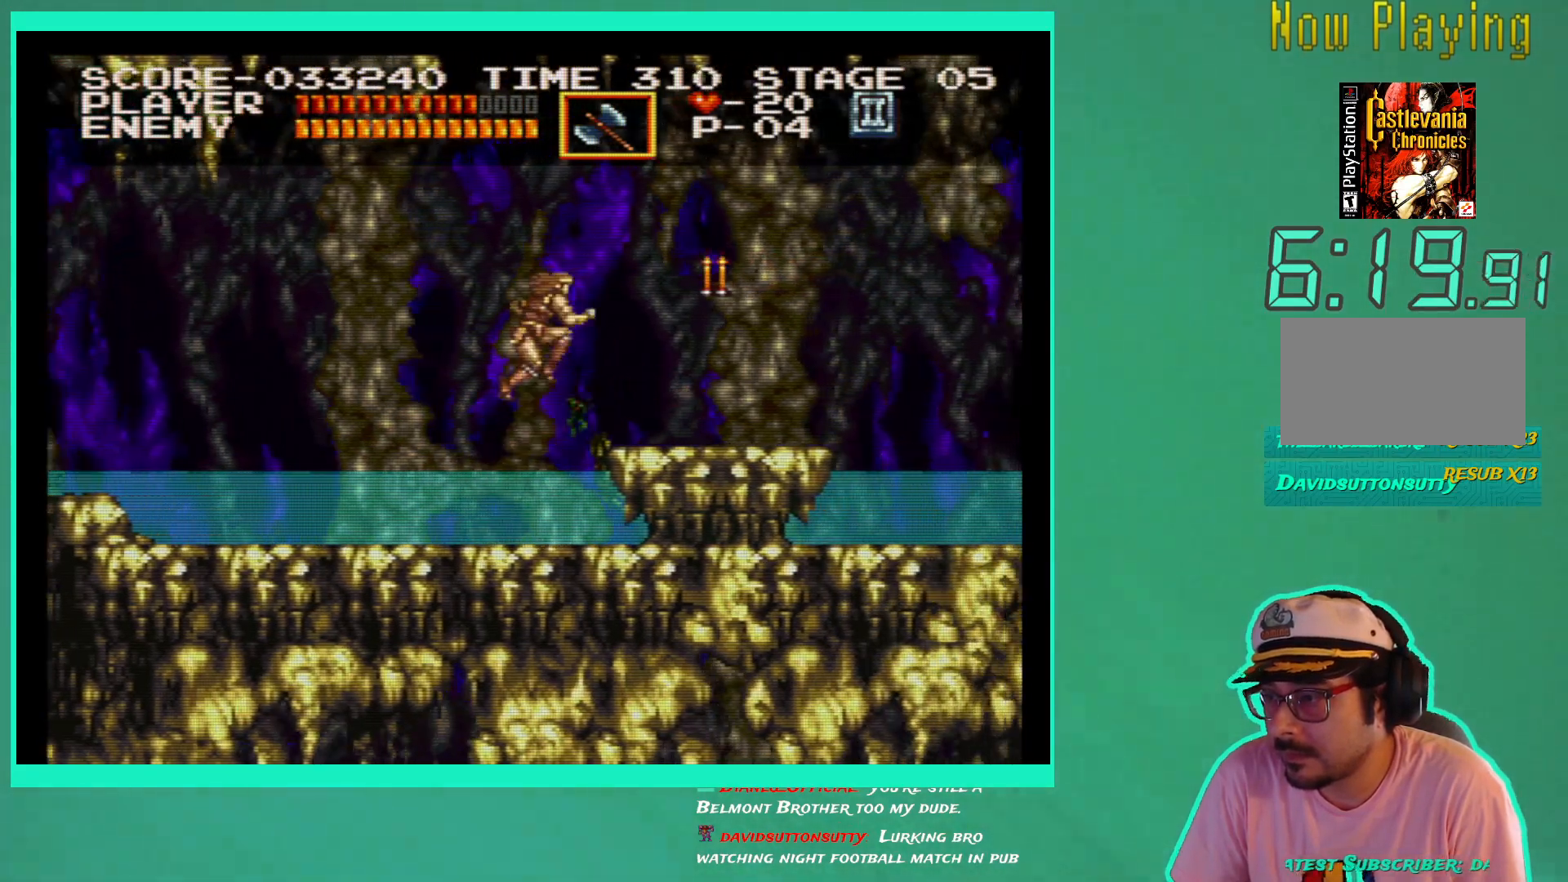
{"buttons": [], "left_stick": "center", "right_stick": "center", "events": [[17, "X", "down"], [117, "X", "up"], [417, "DPAD_RIGHT", "up"]]}
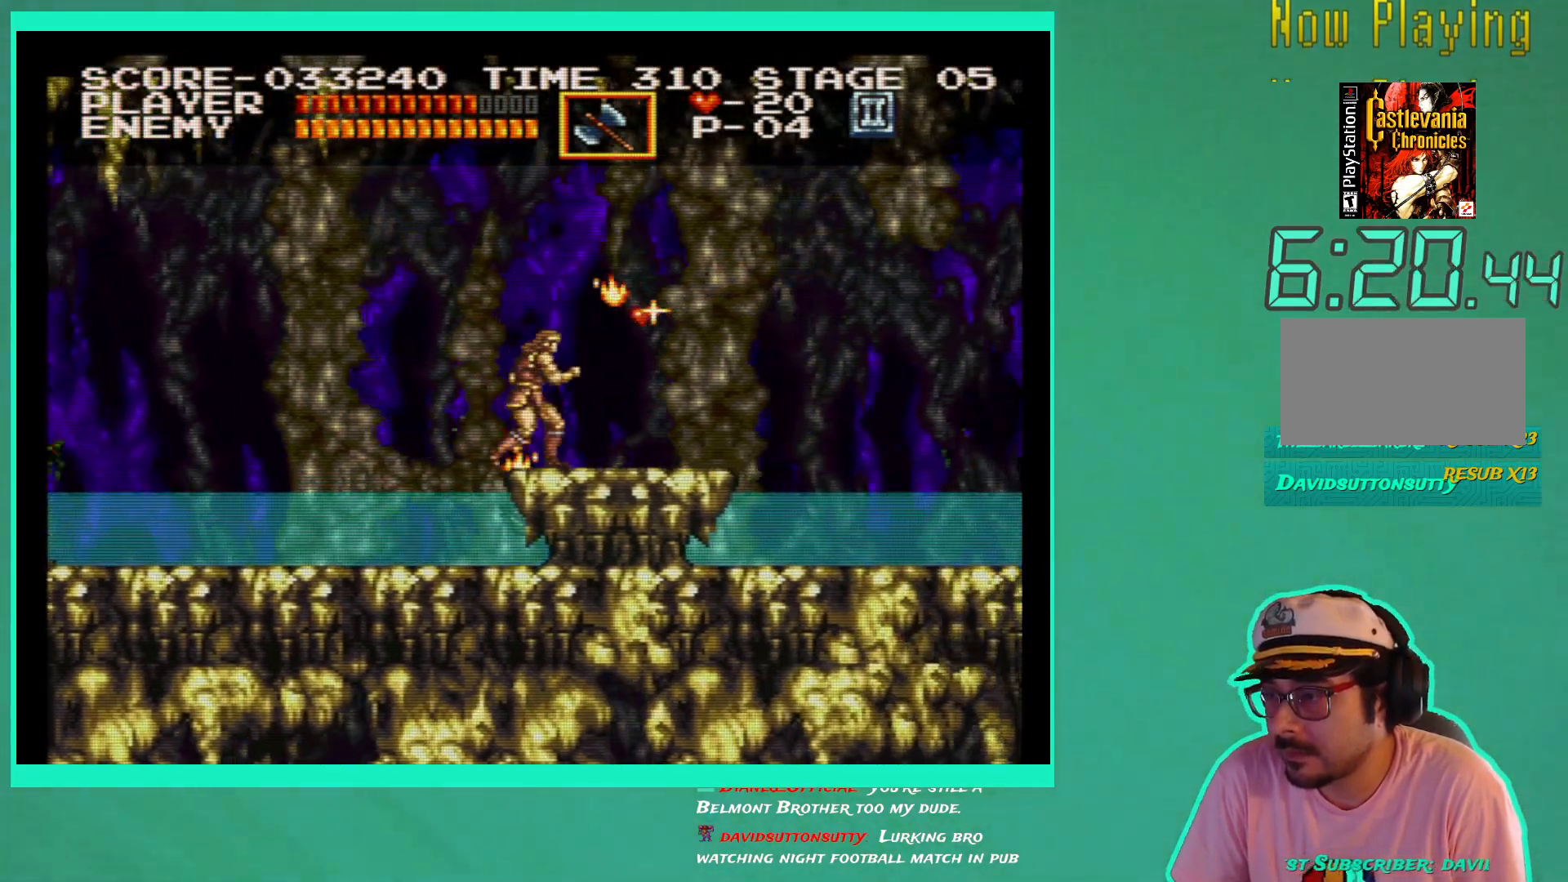
{"buttons": ["DPAD_RIGHT"], "left_stick": "center", "right_stick": "center", "events": [[183, "DPAD_RIGHT", "down"]]}
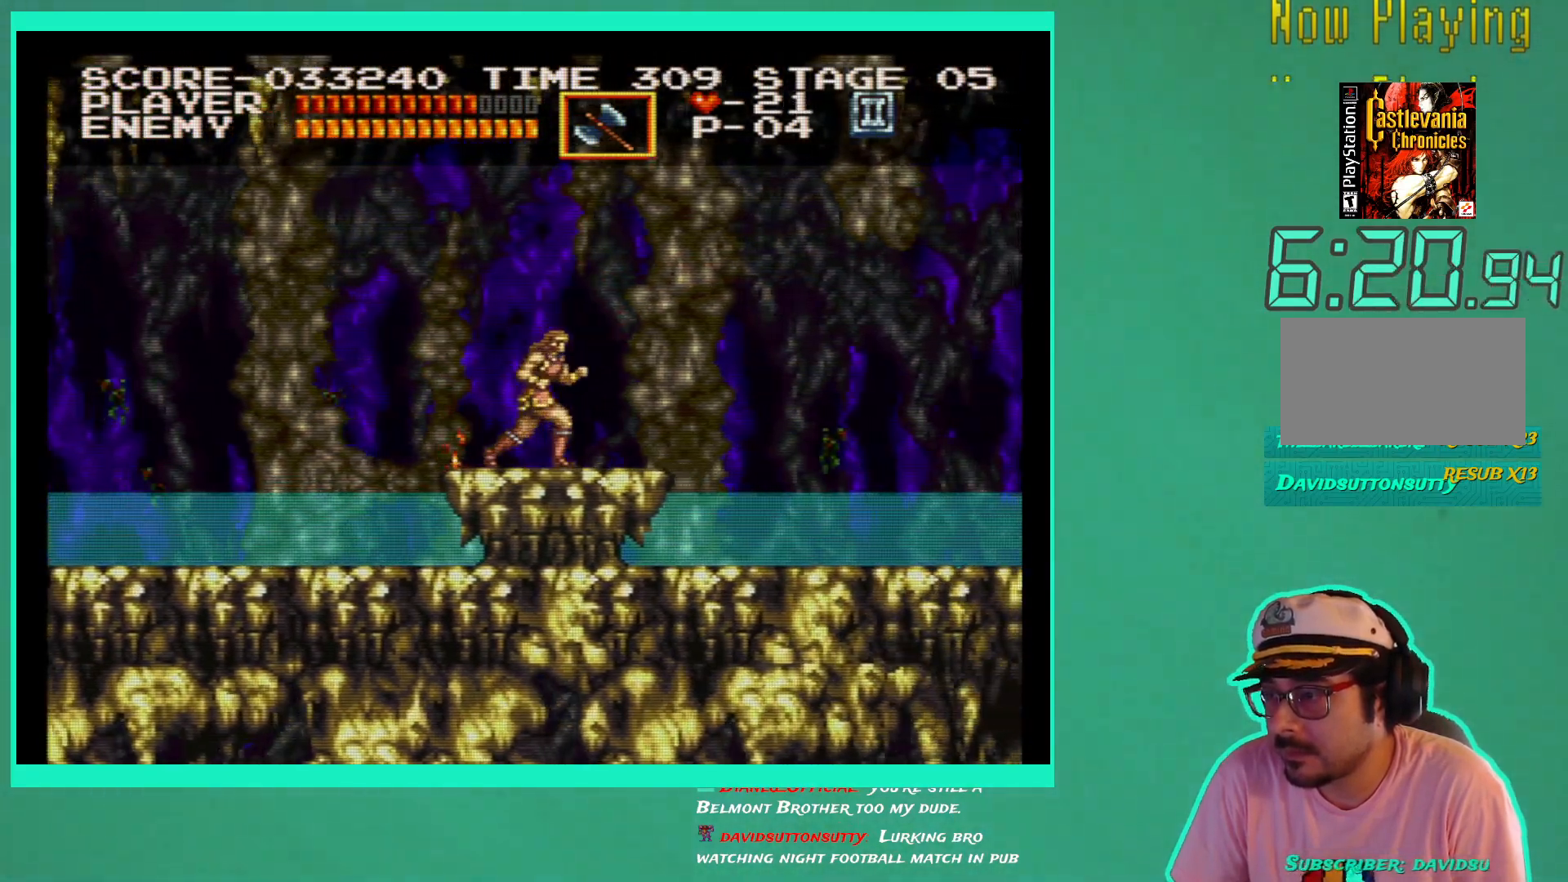
{"buttons": ["DPAD_RIGHT"], "left_stick": "center", "right_stick": "center", "events": []}
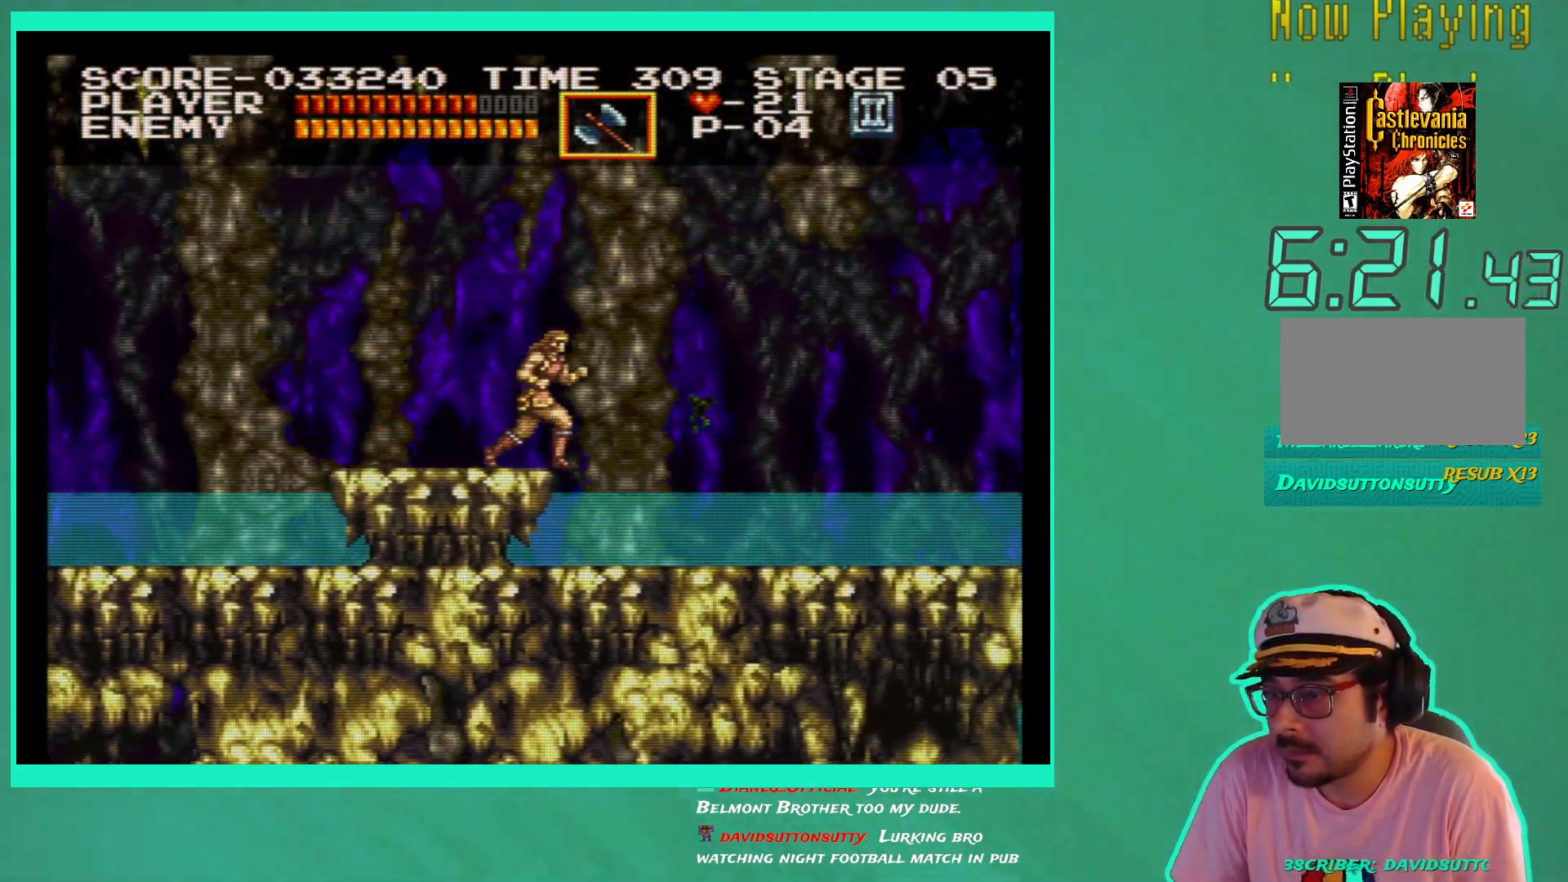
{"buttons": ["DPAD_RIGHT"], "left_stick": "center", "right_stick": "center", "events": []}
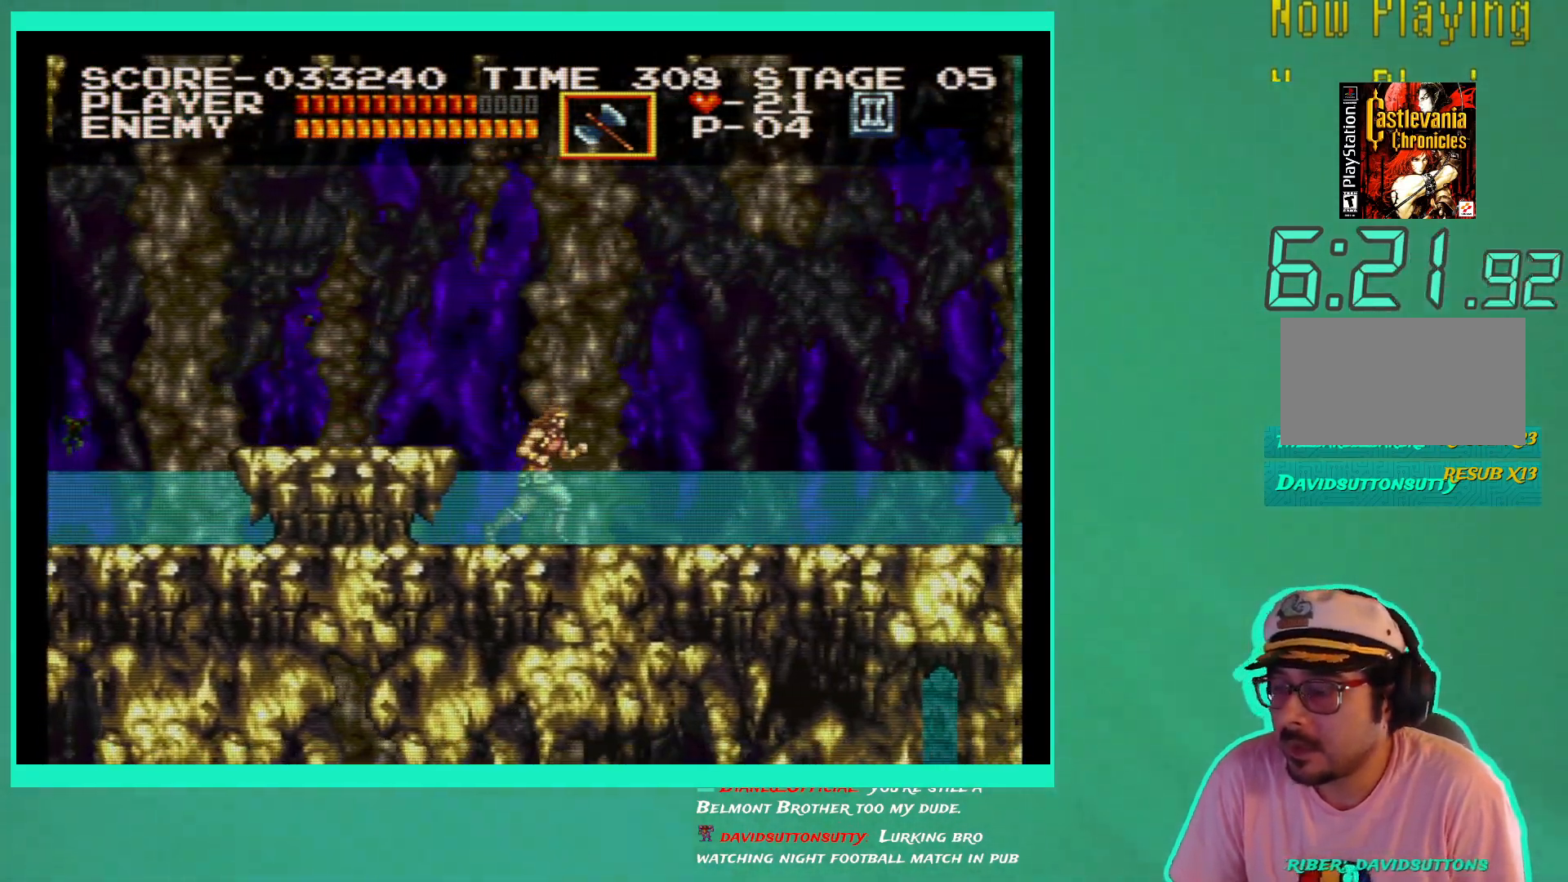
{"buttons": ["DPAD_RIGHT"], "left_stick": "center", "right_stick": "center", "events": []}
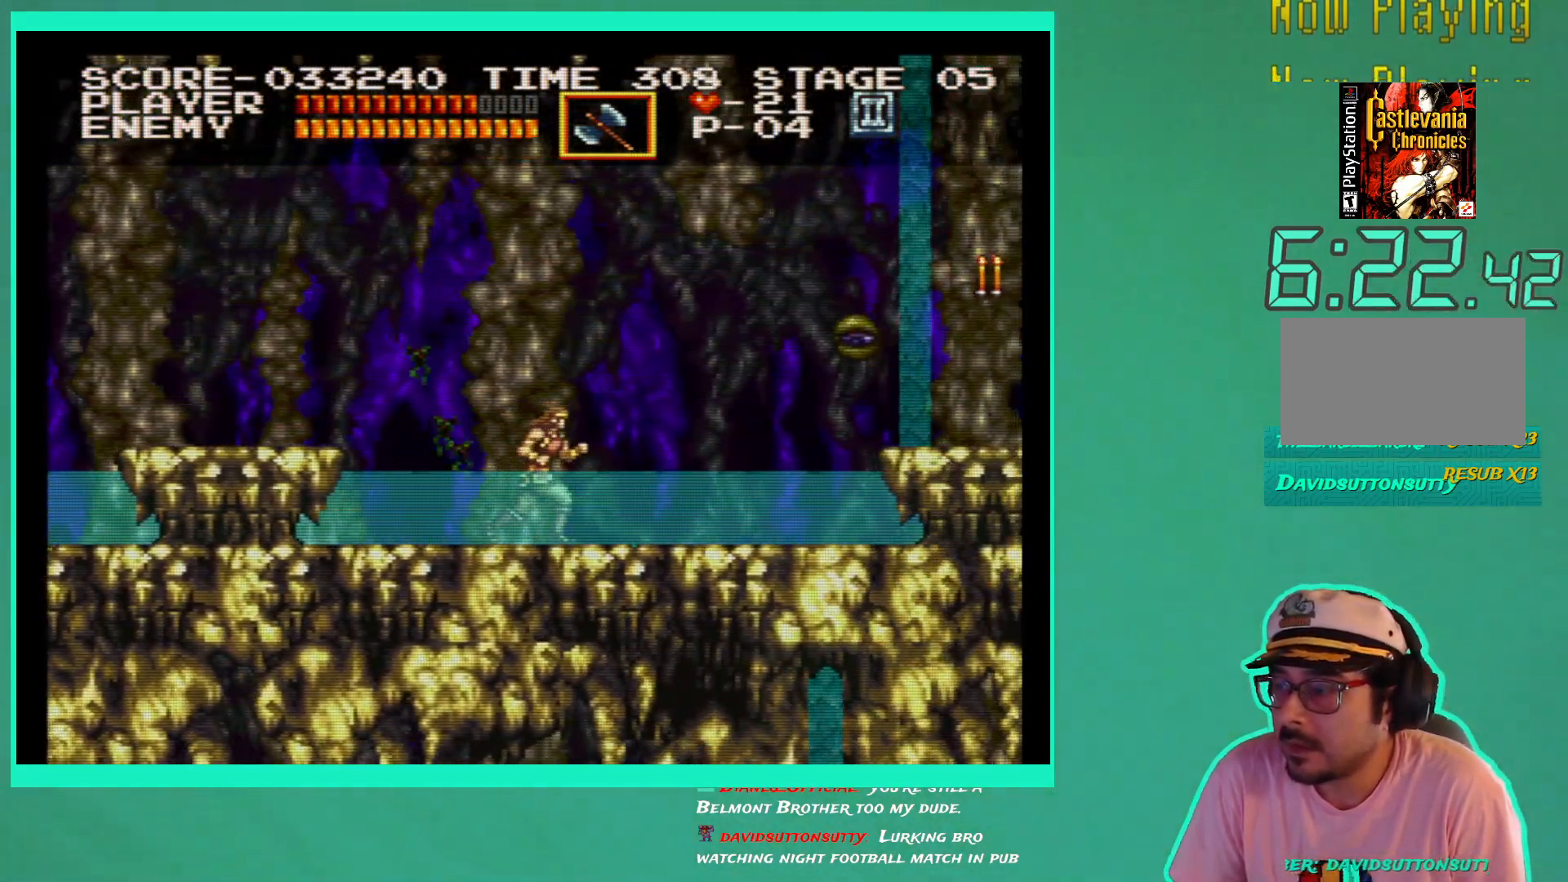
{"buttons": ["X"], "left_stick": "center", "right_stick": "center", "events": [[267, "DPAD_RIGHT", "up"], [350, "X", "down"], [433, "X", "up"], [500, "X", "down"]]}
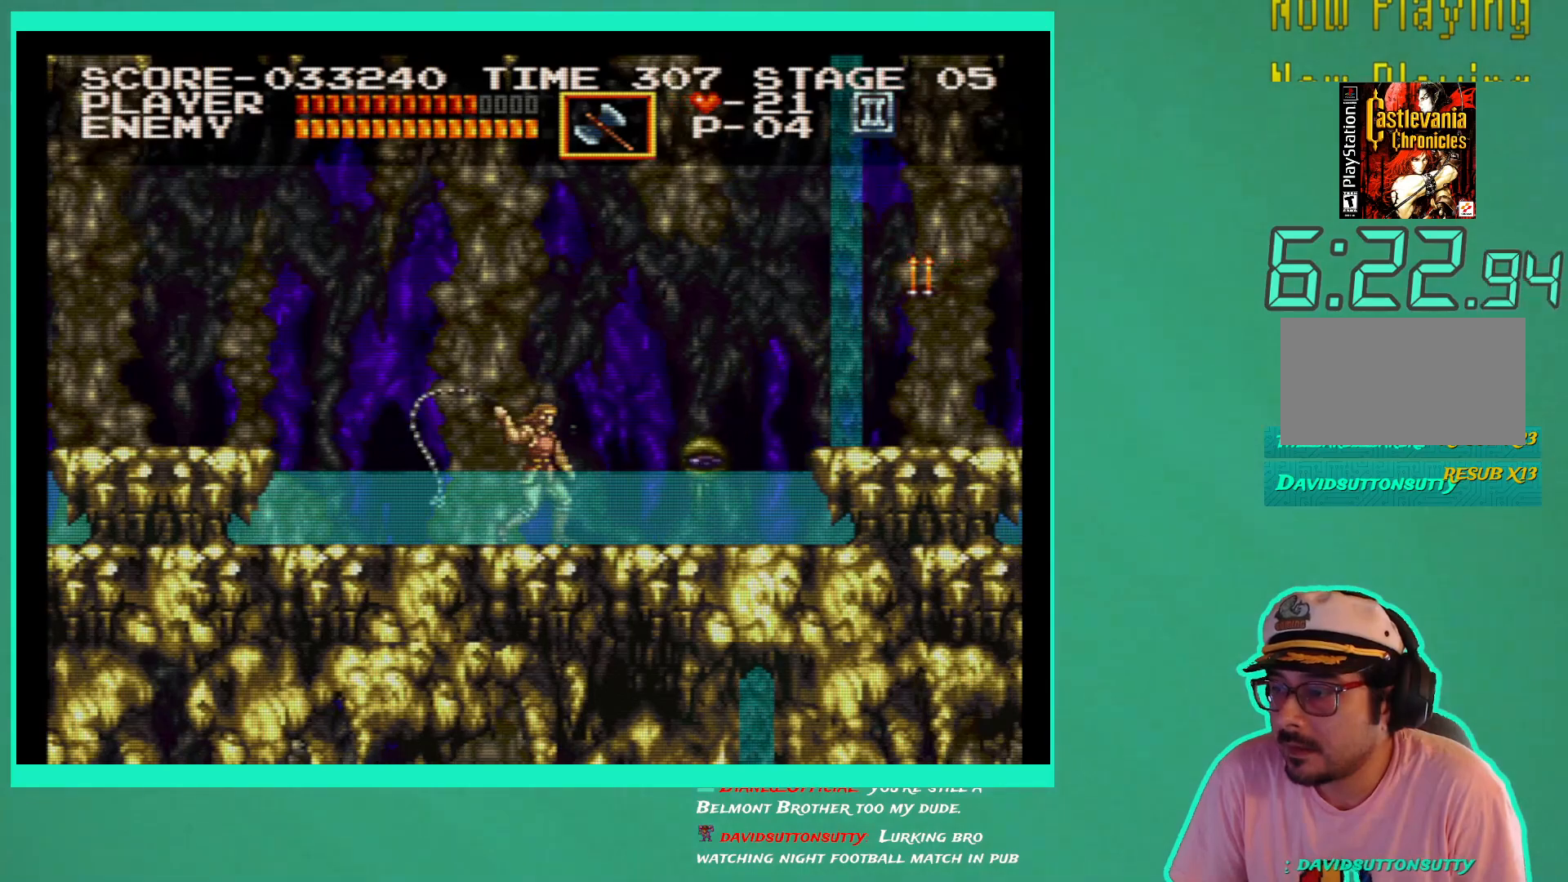
{"buttons": ["X"], "left_stick": "center", "right_stick": "center", "events": [[100, "X", "up"], [150, "X", "down"], [233, "X", "up"], [317, "X", "down"], [383, "X", "up"], [467, "X", "down"]]}
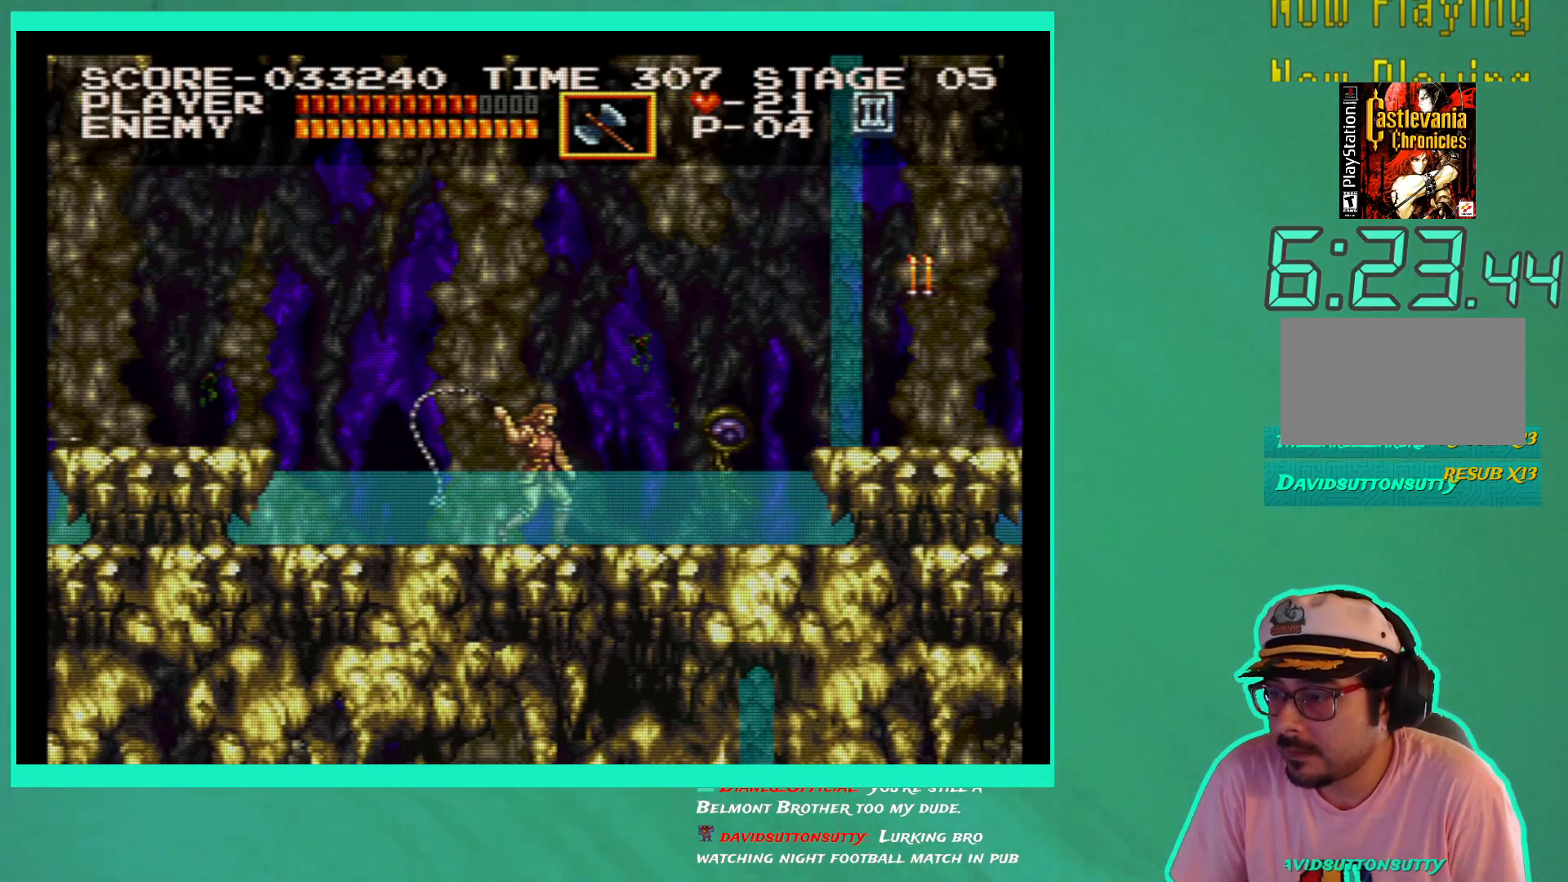
{"buttons": ["DPAD_RIGHT"], "left_stick": "center", "right_stick": "center", "events": [[33, "X", "up"], [83, "X", "down"], [167, "DPAD_RIGHT", "down"], [183, "X", "up"]]}
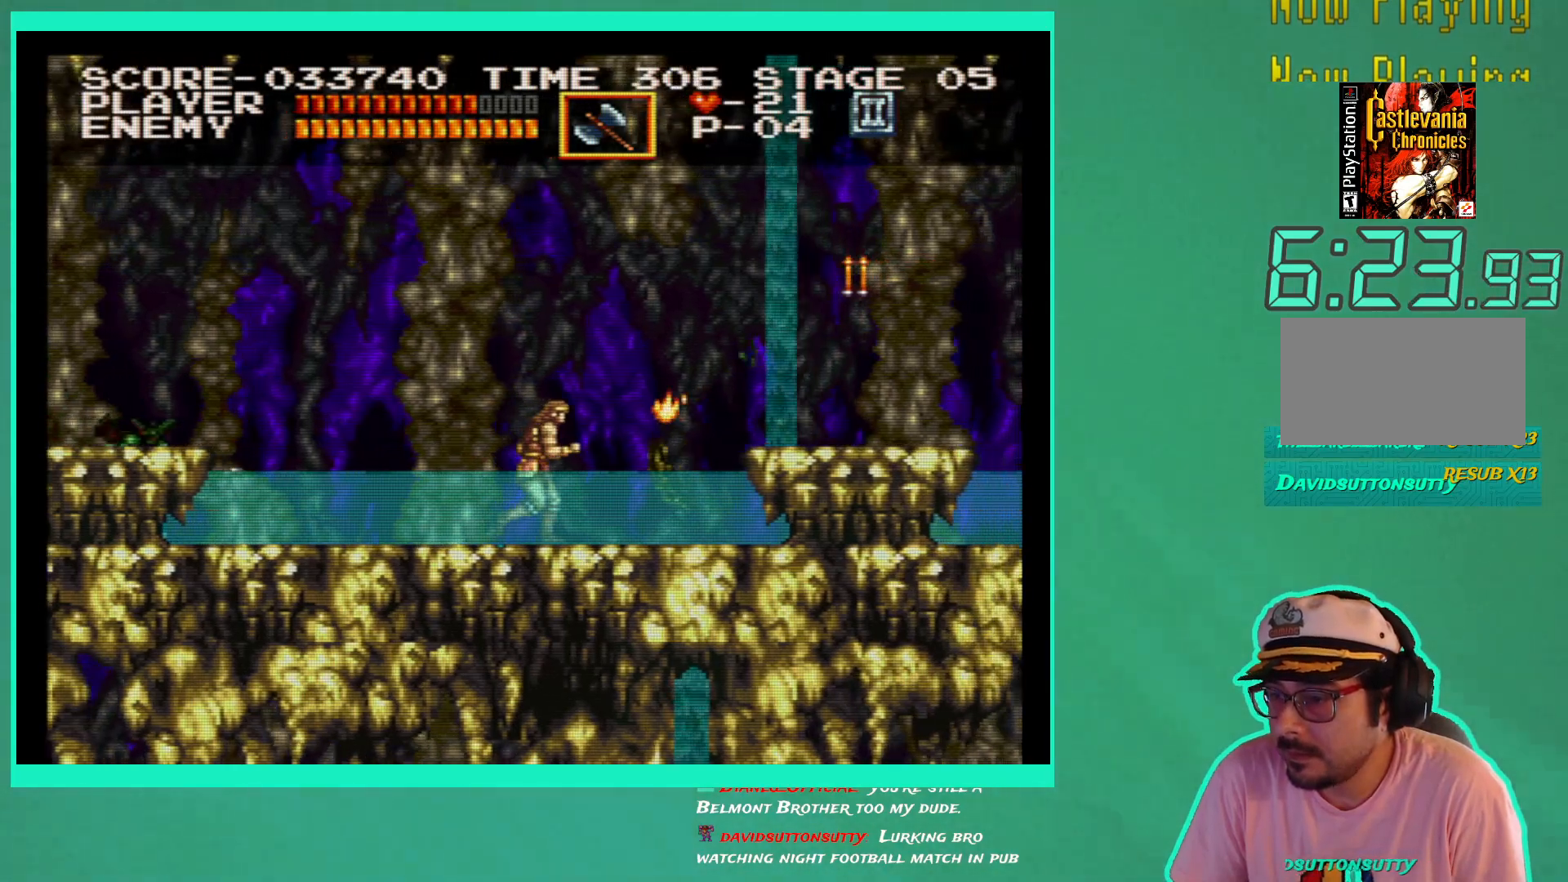
{"buttons": ["DPAD_RIGHT"], "left_stick": "center", "right_stick": "center", "events": [[83, "DPAD_RIGHT", "up"], [150, "DPAD_LEFT", "down"], [200, "X", "down"], [233, "DPAD_LEFT", "up"], [300, "X", "up"], [367, "X", "down"], [433, "X", "up"], [467, "DPAD_RIGHT", "down"]]}